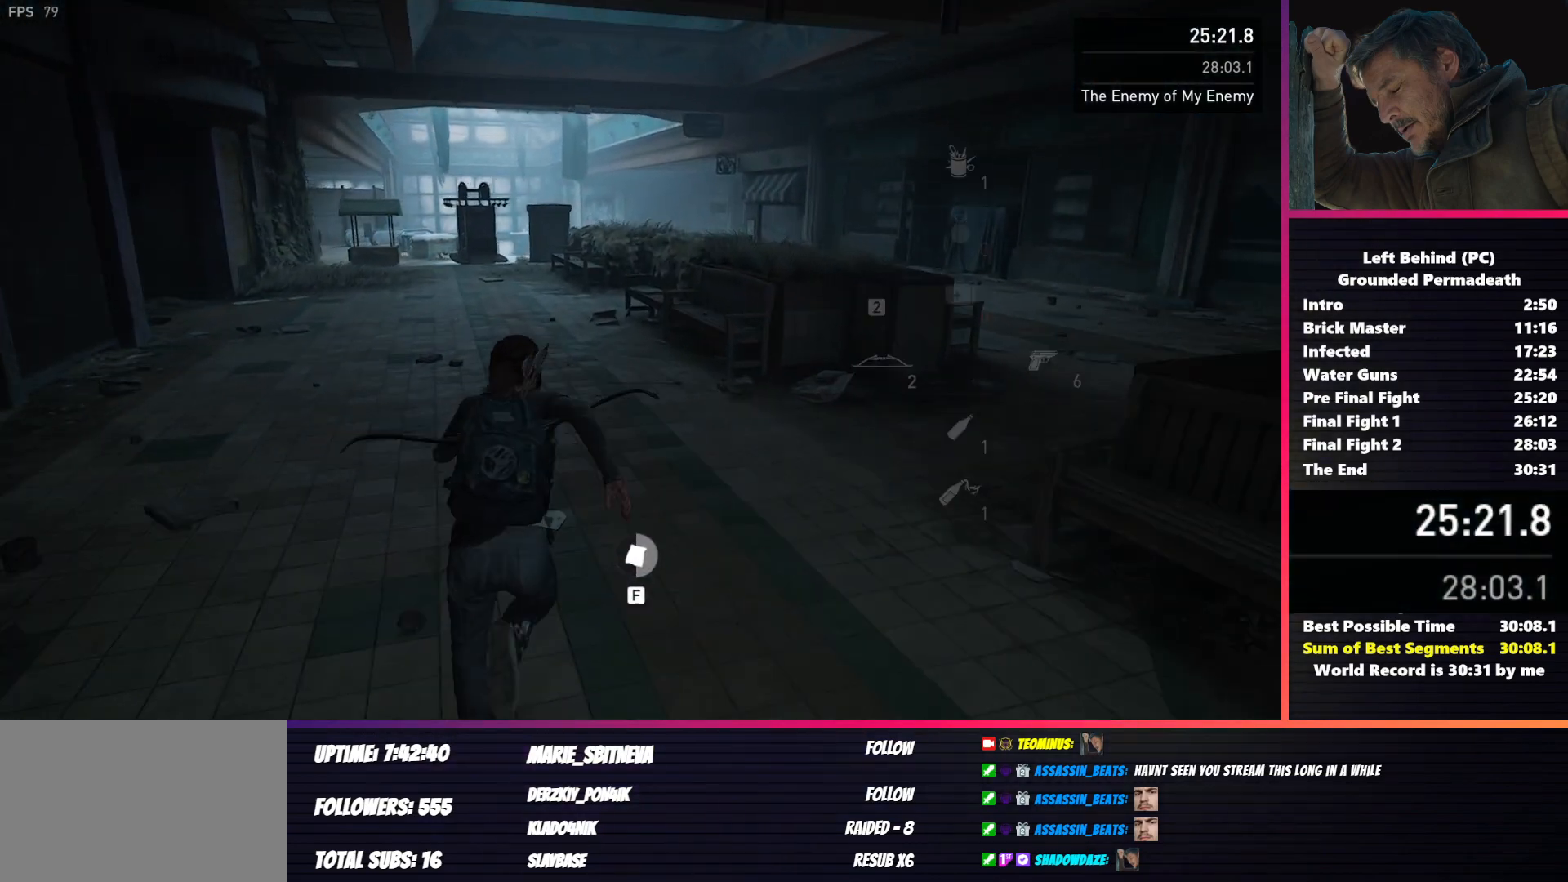
Gameplay with keyboard and mouse; each line is a JSON object with the keys and mouse buttons held at the frame after it. "events" lists presses ("down") and releases ("up") of "1", "2", "3", "4", "5", "a", "alt", "b", "c", "ctrl", "d", "e", "f", "g", "q", "r", "s", "shift", "space", "t", "tab", "v", "w", "x", "z", "mouse_left", "mouse_wheel", "mouse_right", "mouse_mb4" and "mouse_mb5" between this image and that frame as [ms after this image, input, new state], when the widget could be followed in between. "mouse_left", "mouse_wheel", "mouse_right", "mouse_mb4", "mouse_mb5" = the "left", "wheel", "right", "mb4", "mb5" buttons of the "mouse" list. No other keys are recorded. "wheel" means that the mouse wheel is clicked or scrolled. Mouse movement is not recorded.
{"keys": ["f", "shift", "w"], "mouse": [], "events": [[33, "1", "up"], [417, "f", "down"]]}
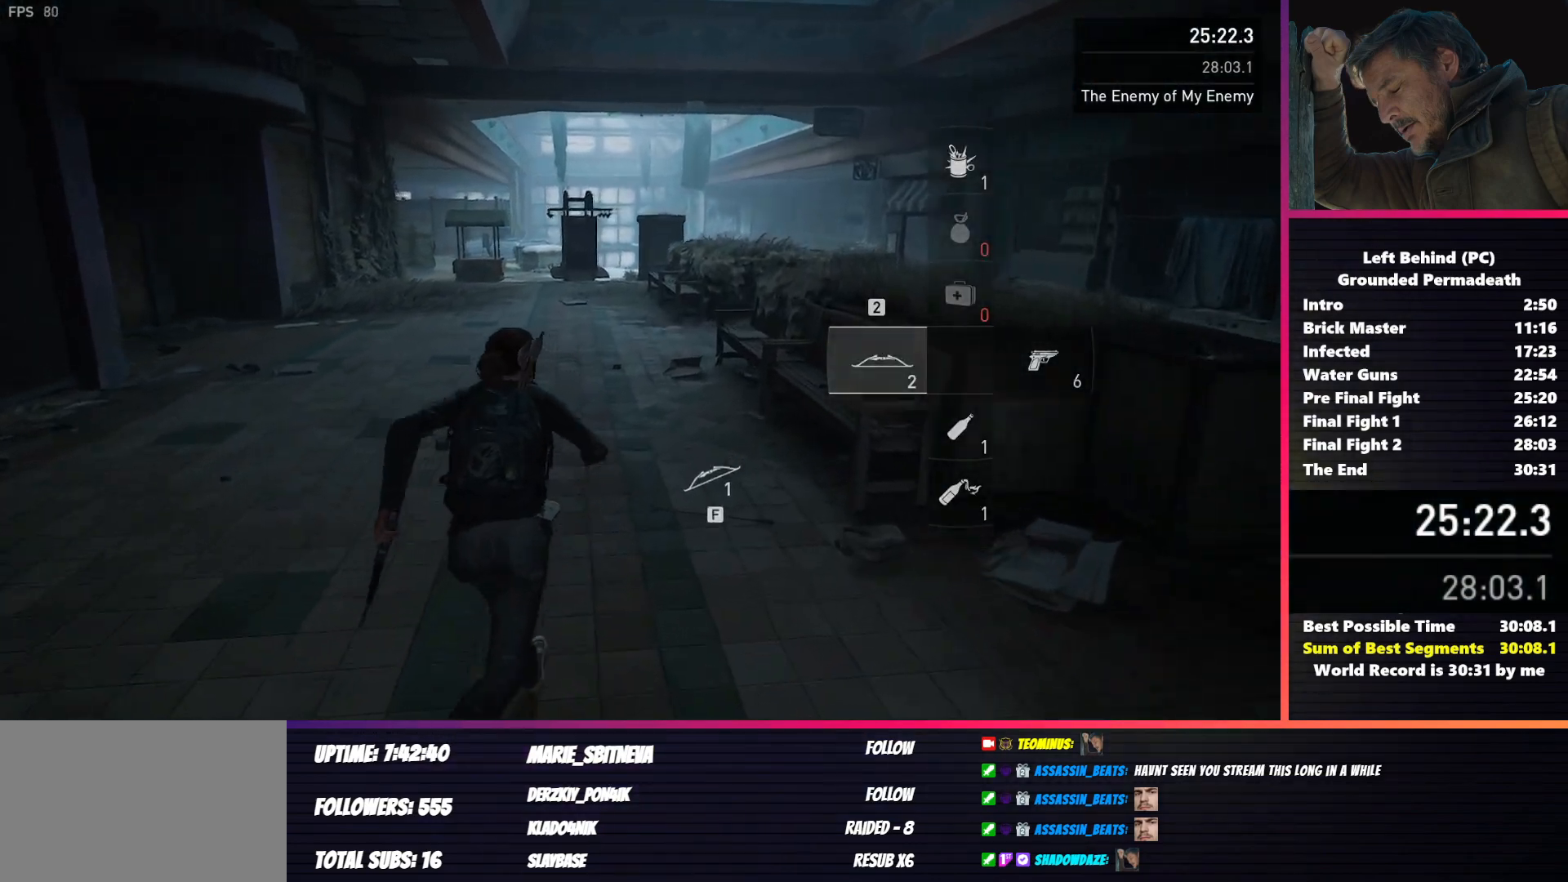
{"keys": ["shift", "w"], "mouse": [], "events": [[33, "f", "up"]]}
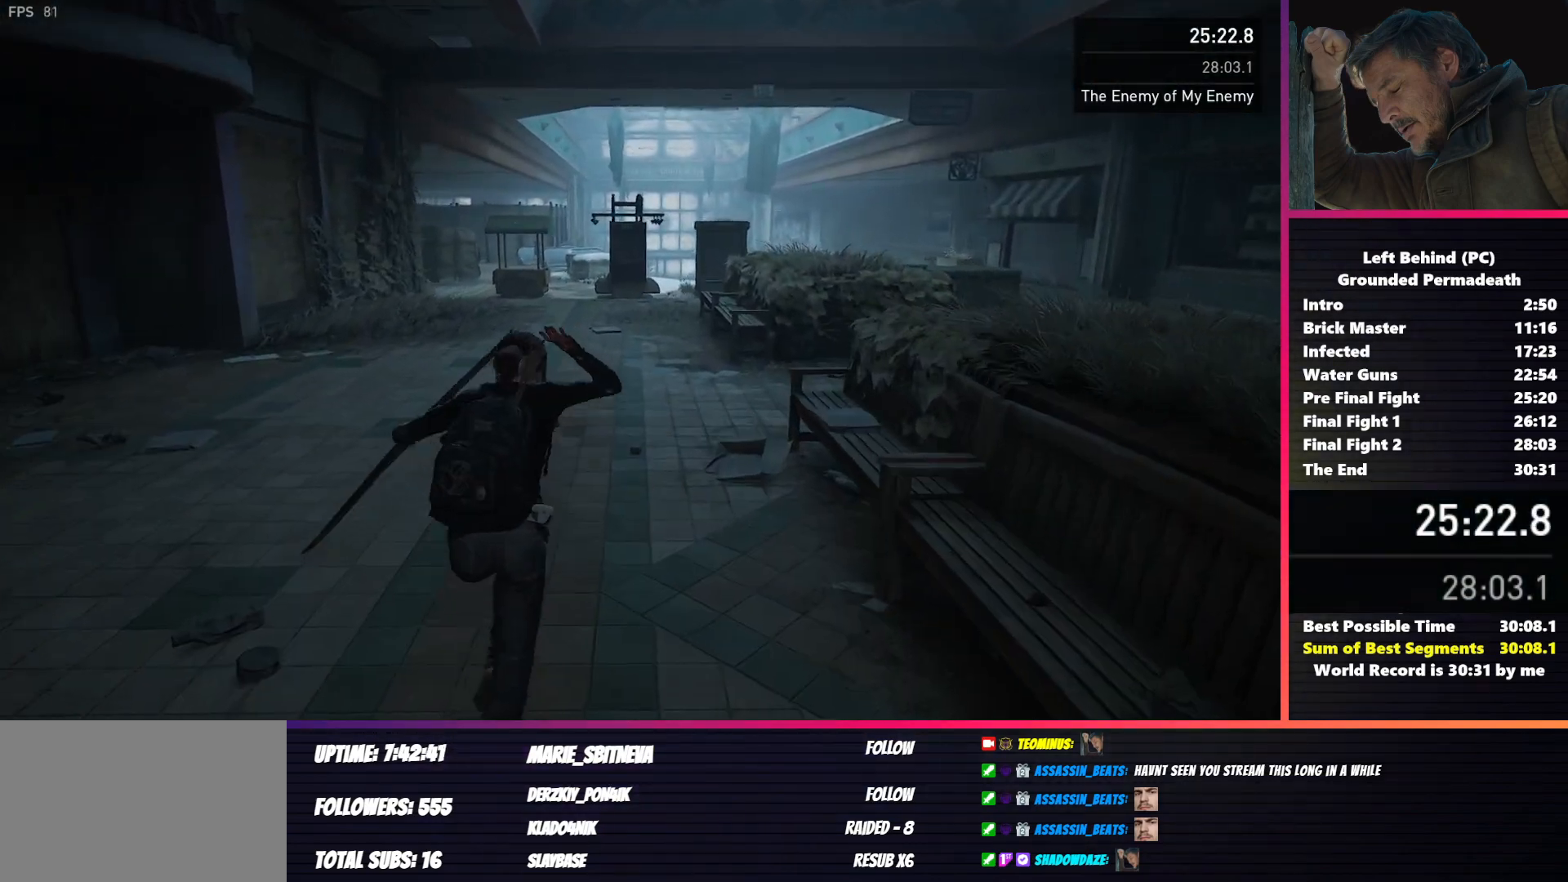
{"keys": ["shift", "w"], "mouse": [], "events": []}
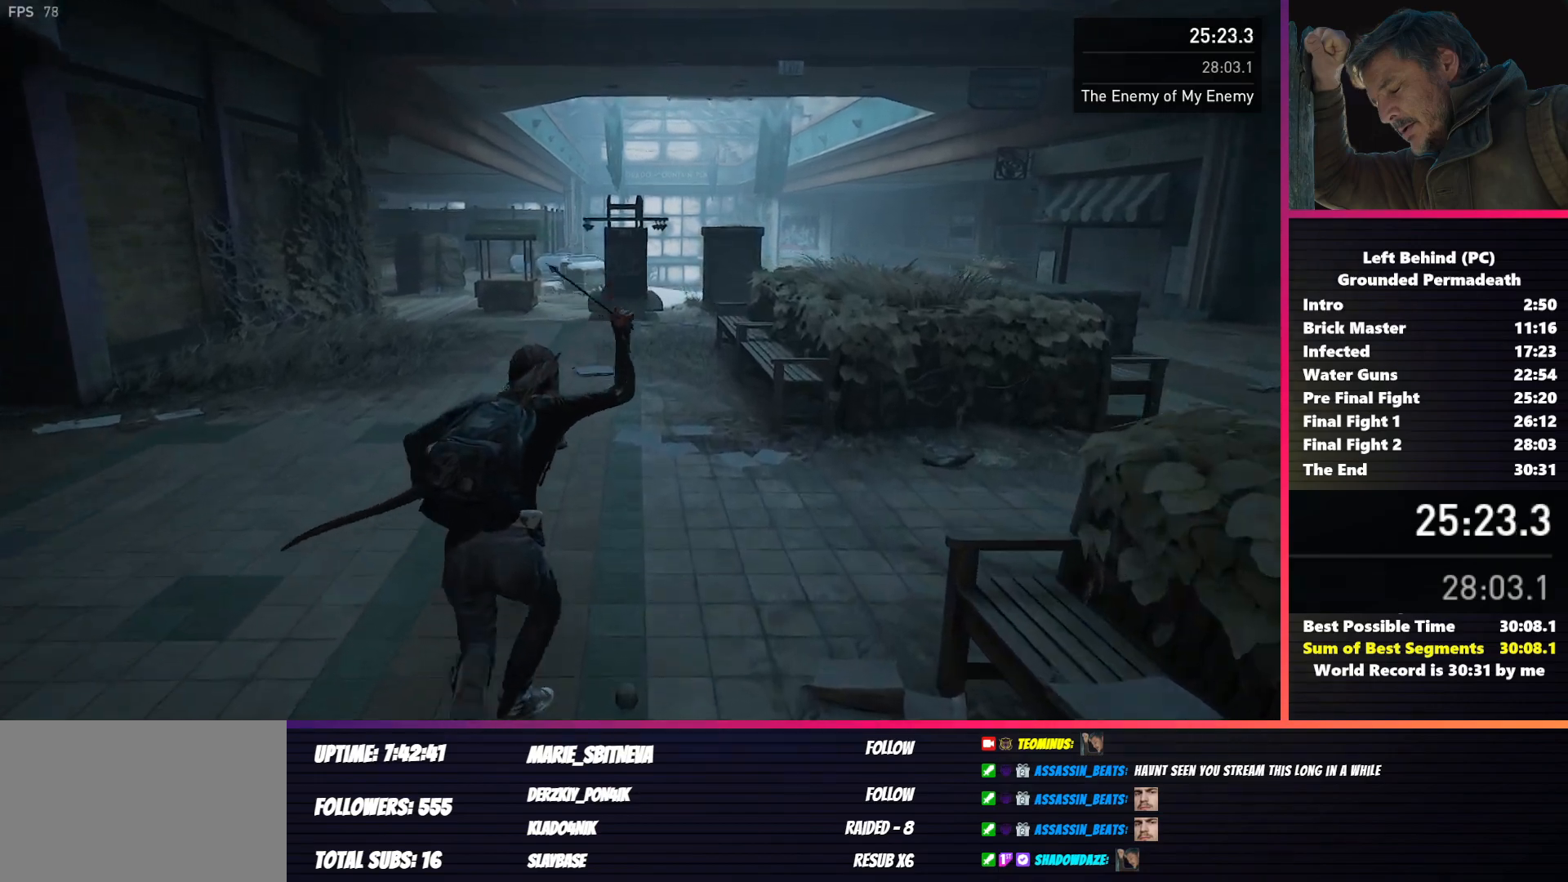
{"keys": ["shift", "w"], "mouse": ["left", "right"], "events": [[433, "mouse_left", "down"], [433, "mouse_right", "down"]]}
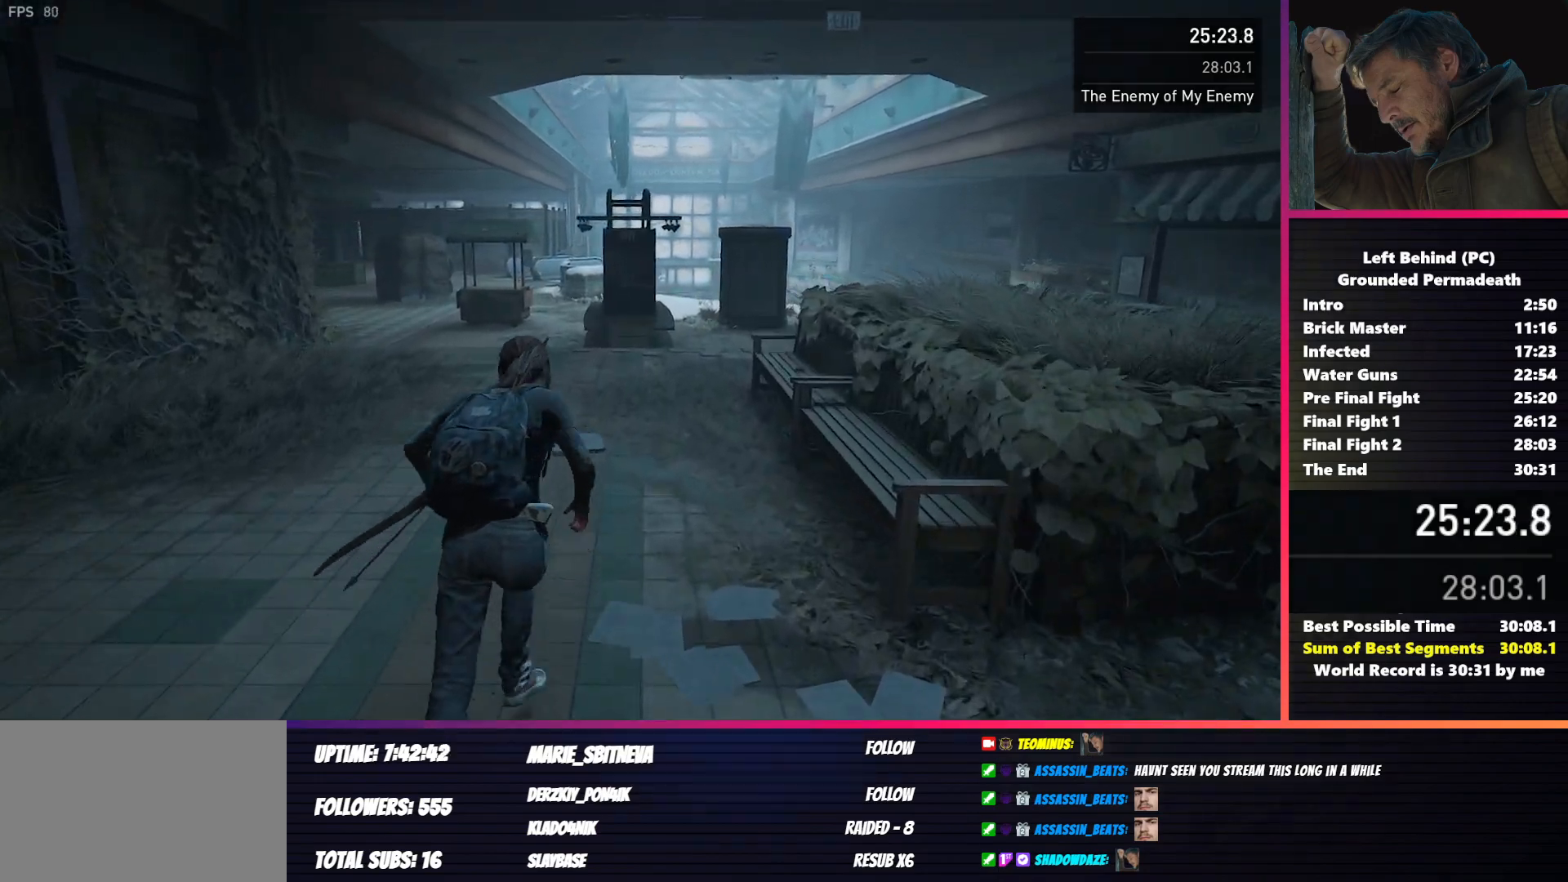
{"keys": ["d", "shift", "w"], "mouse": ["left", "right"], "events": [[200, "d", "down"]]}
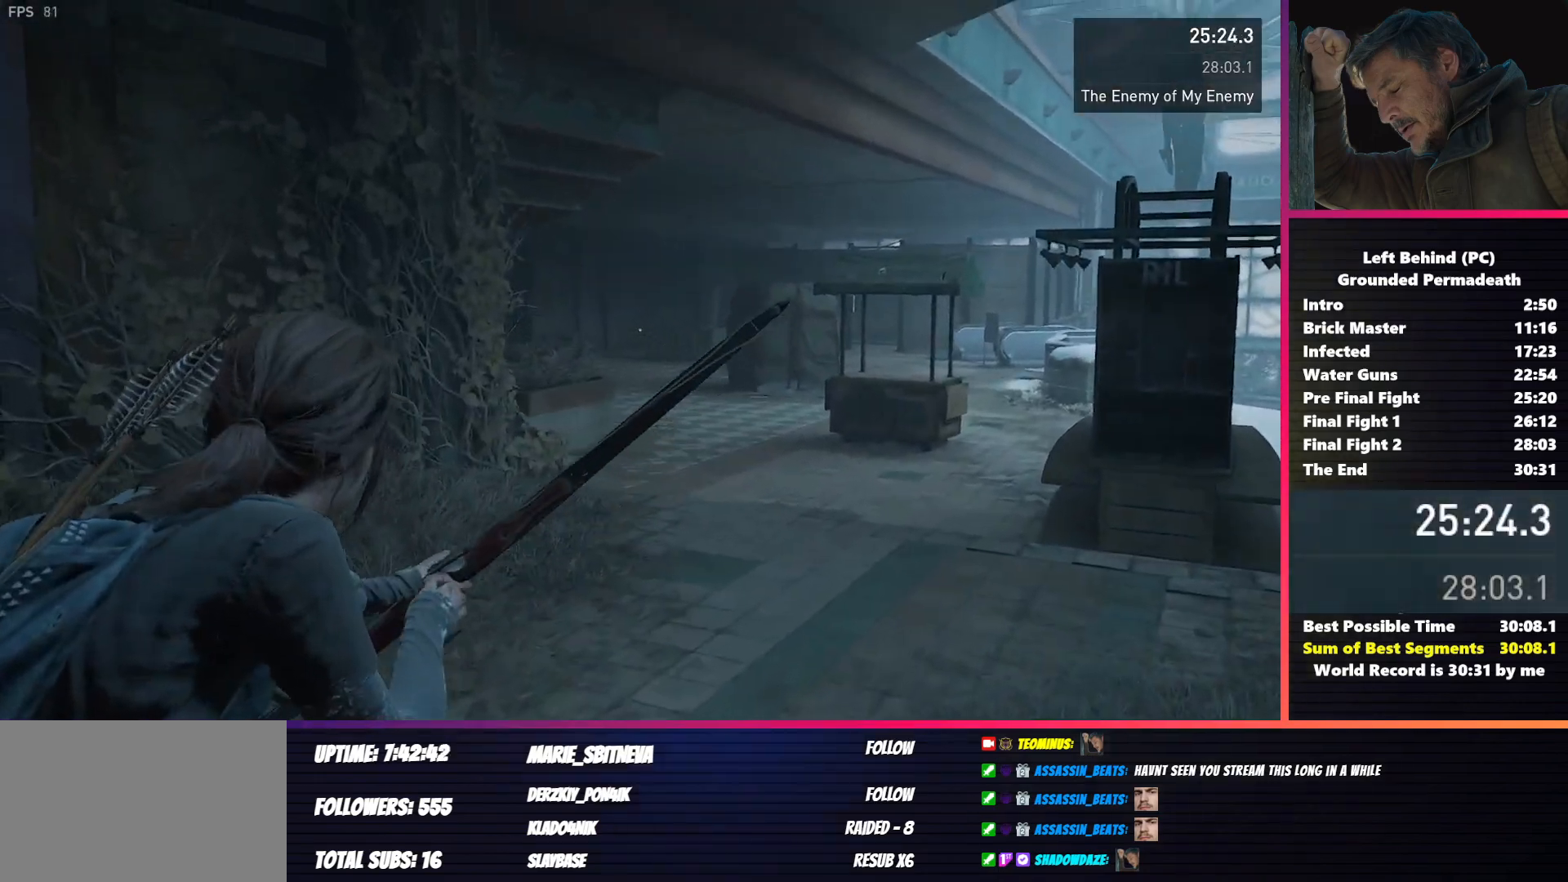
{"keys": ["d", "w"], "mouse": ["left", "right"], "events": [[367, "shift", "up"]]}
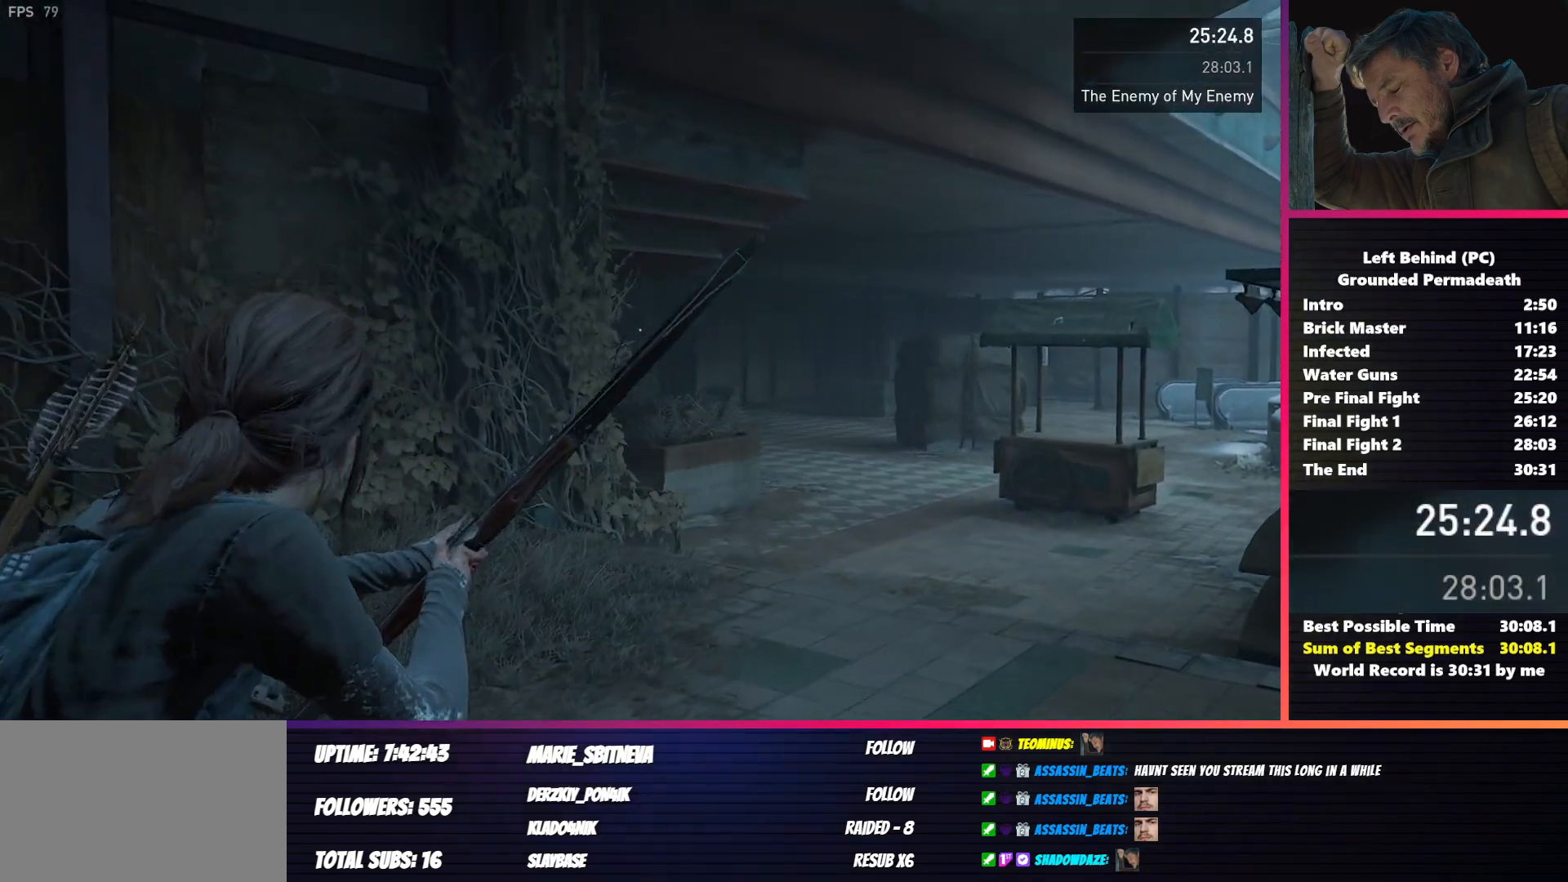
{"keys": [], "mouse": ["left", "right"], "events": [[283, "w", "up"], [417, "d", "up"]]}
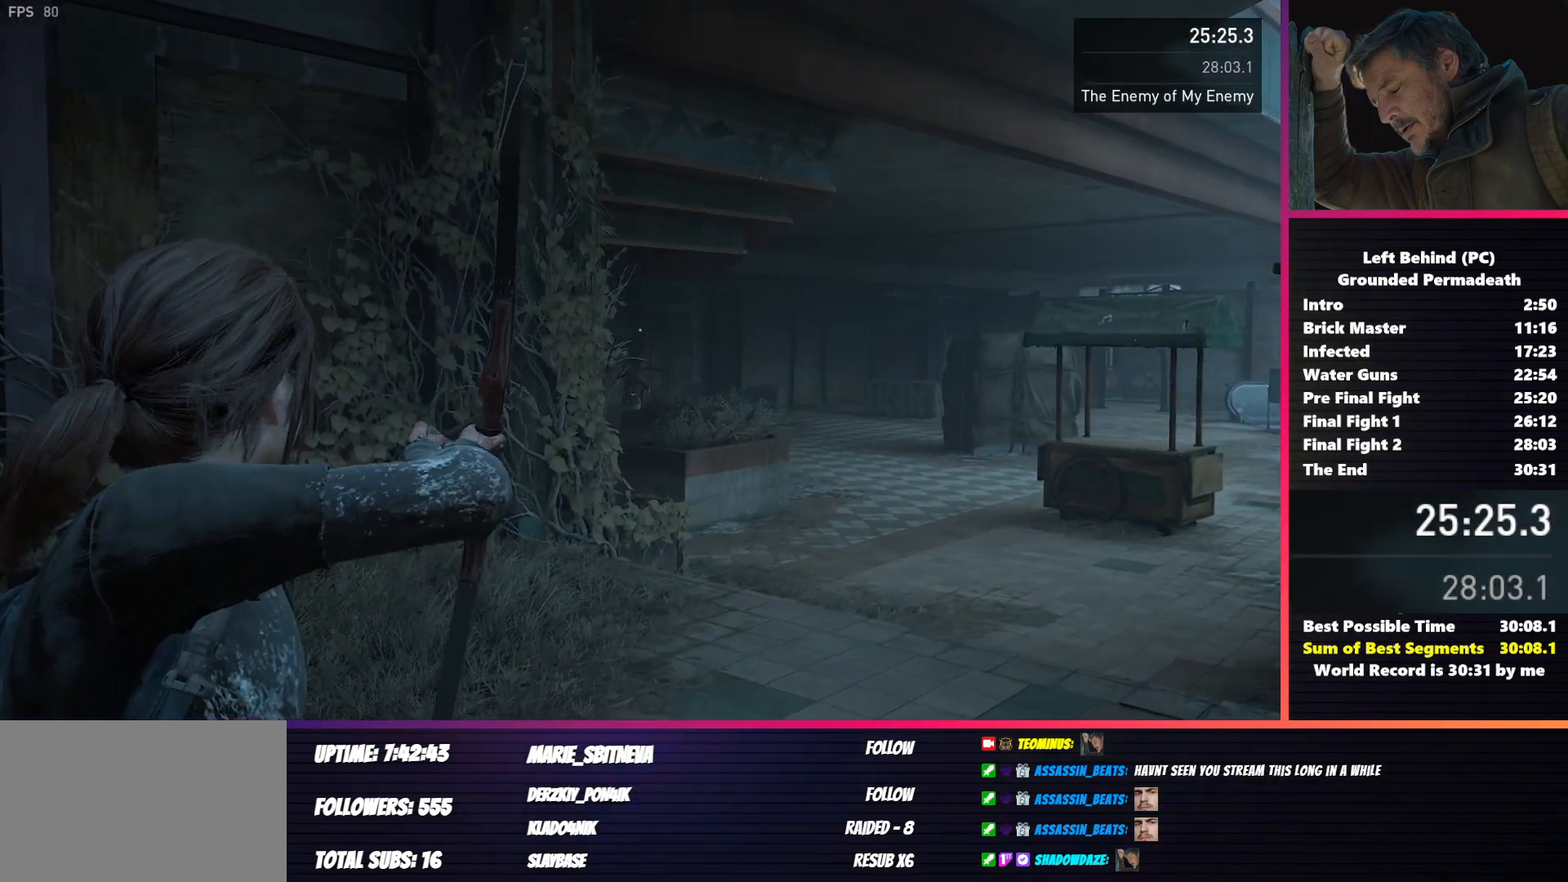
{"keys": [], "mouse": ["right"], "events": [[433, "mouse_left", "up"]]}
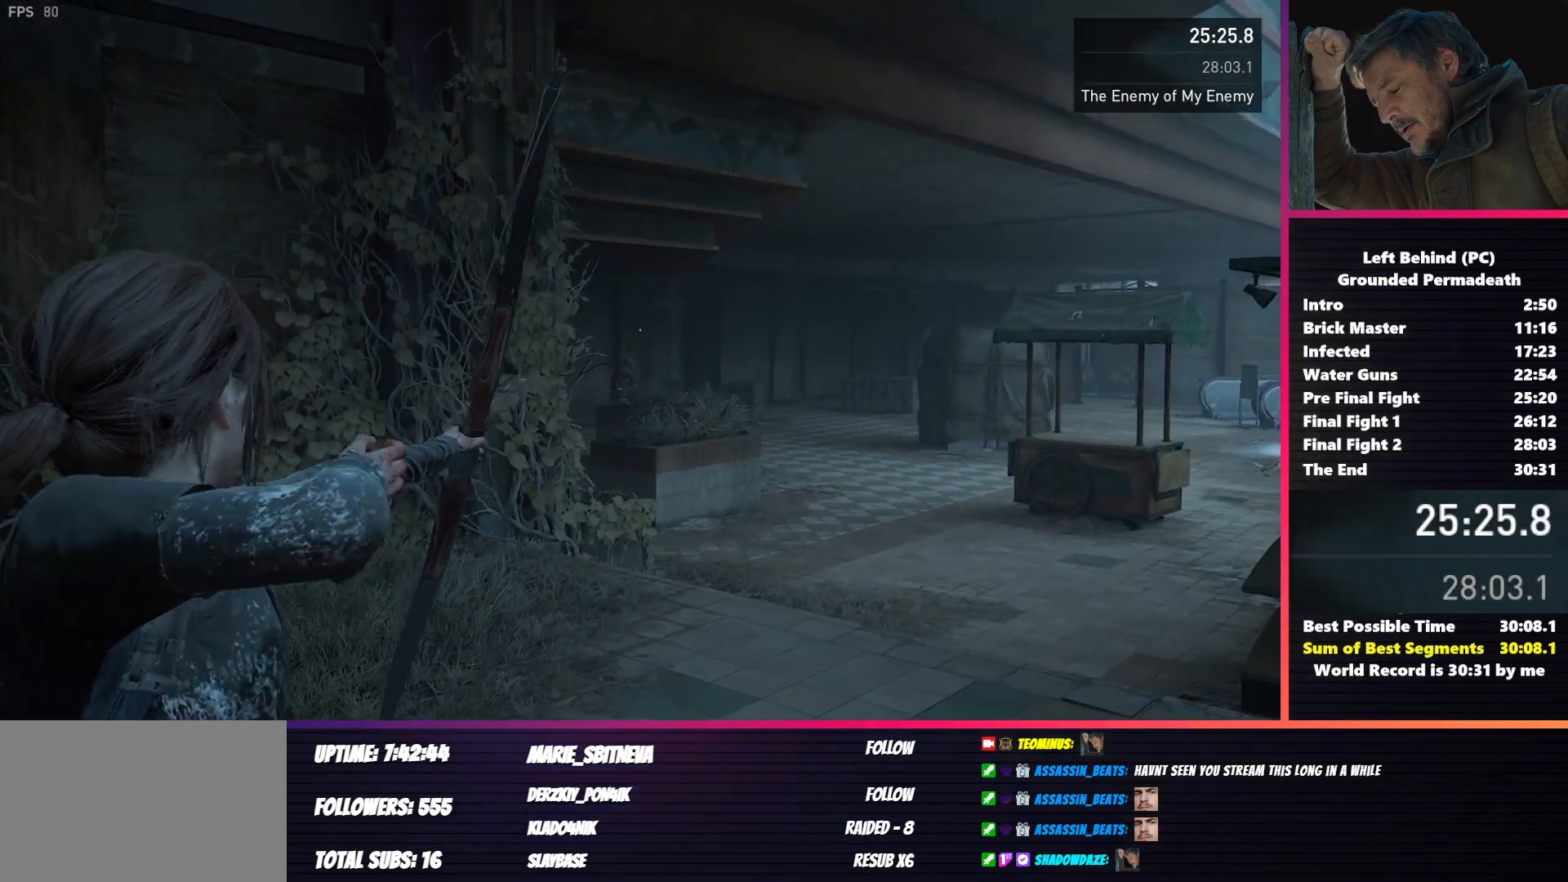
{"keys": ["a", "w"], "mouse": ["left", "right"], "events": [[33, "mouse_left", "down"], [150, "w", "down"], [400, "a", "down"]]}
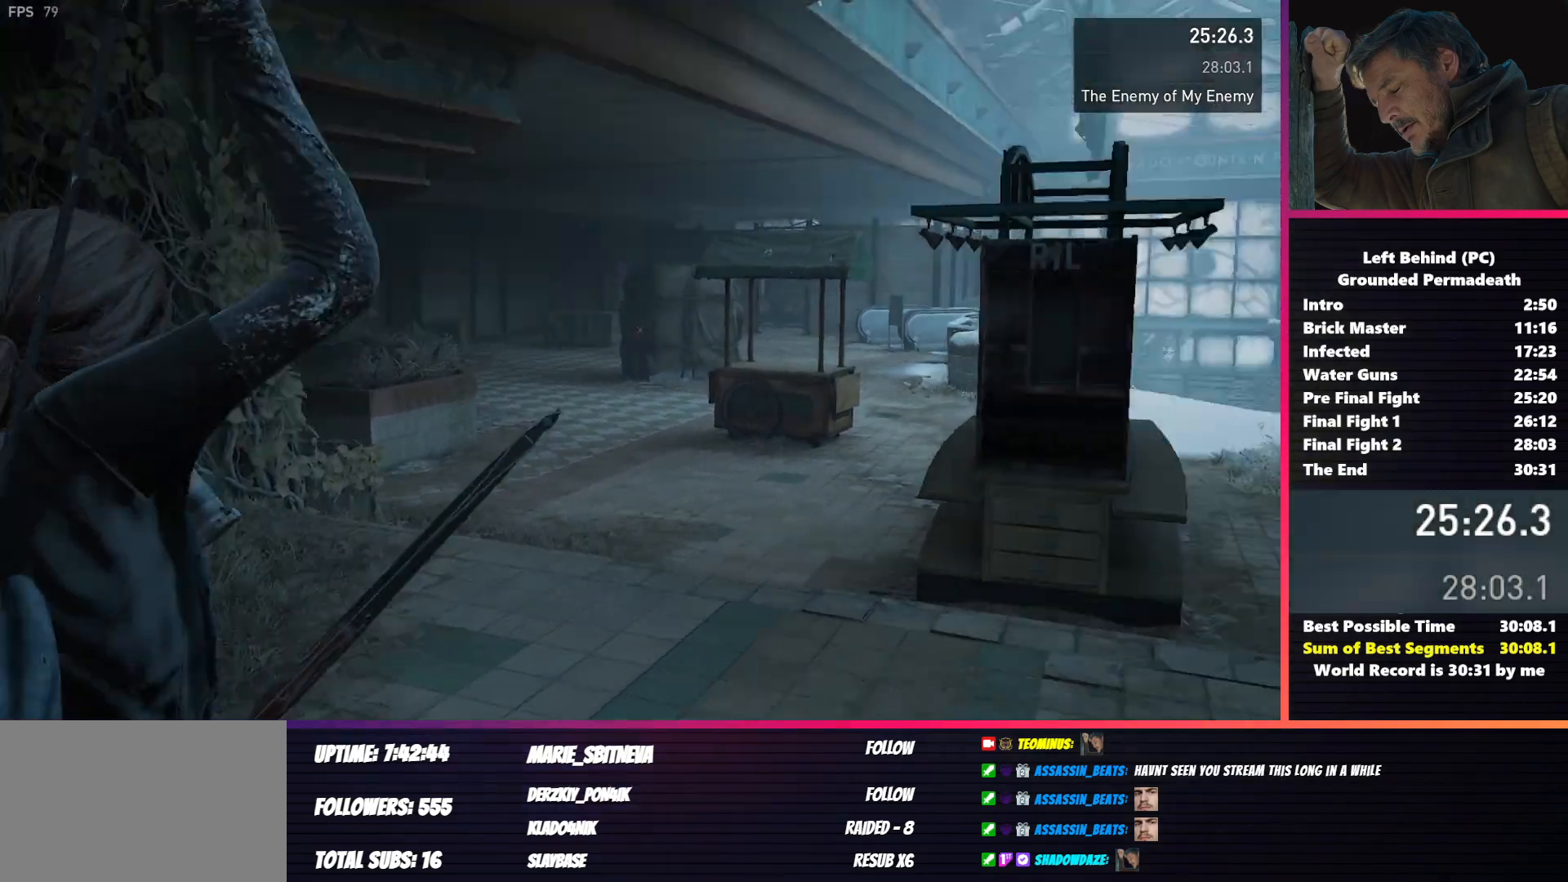
{"keys": ["a", "w"], "mouse": ["left", "right"], "events": []}
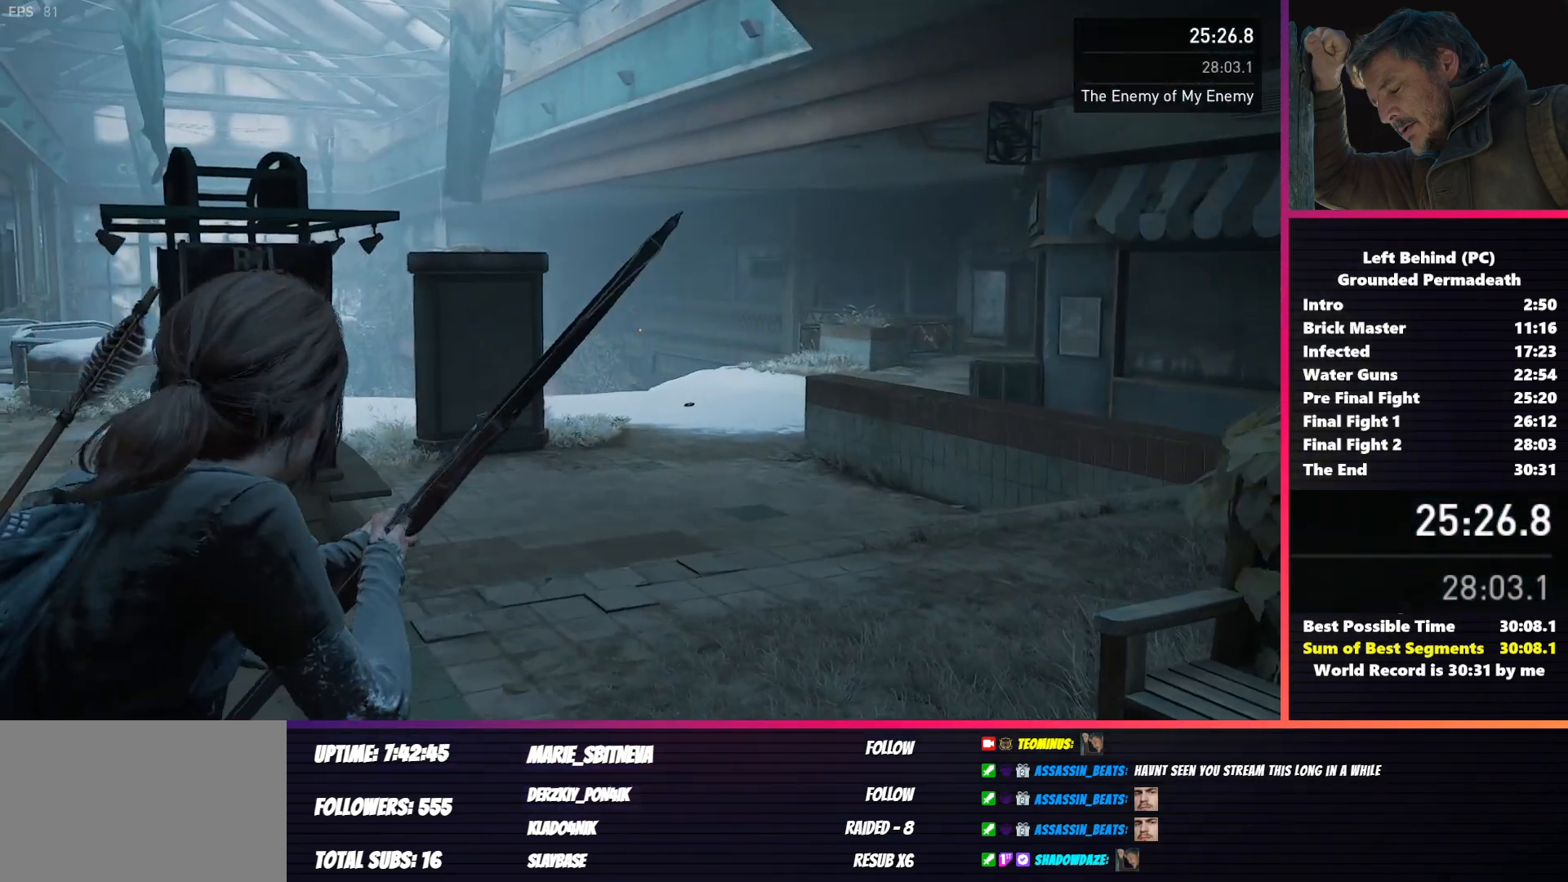
{"keys": ["a", "w"], "mouse": ["left", "right"], "events": []}
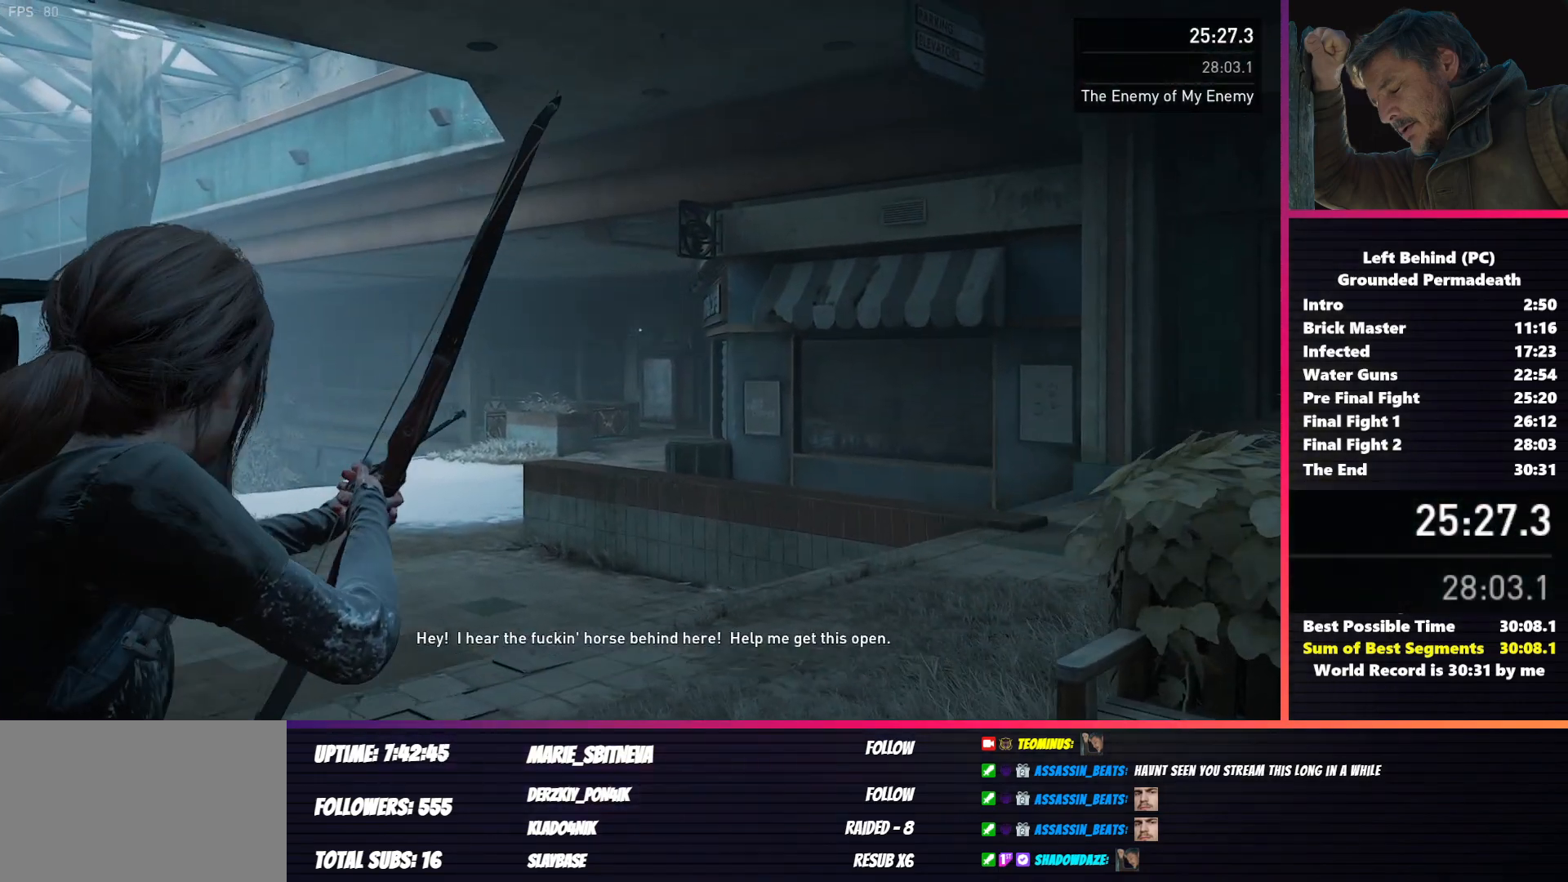
{"keys": ["a", "w"], "mouse": ["left", "right"], "events": []}
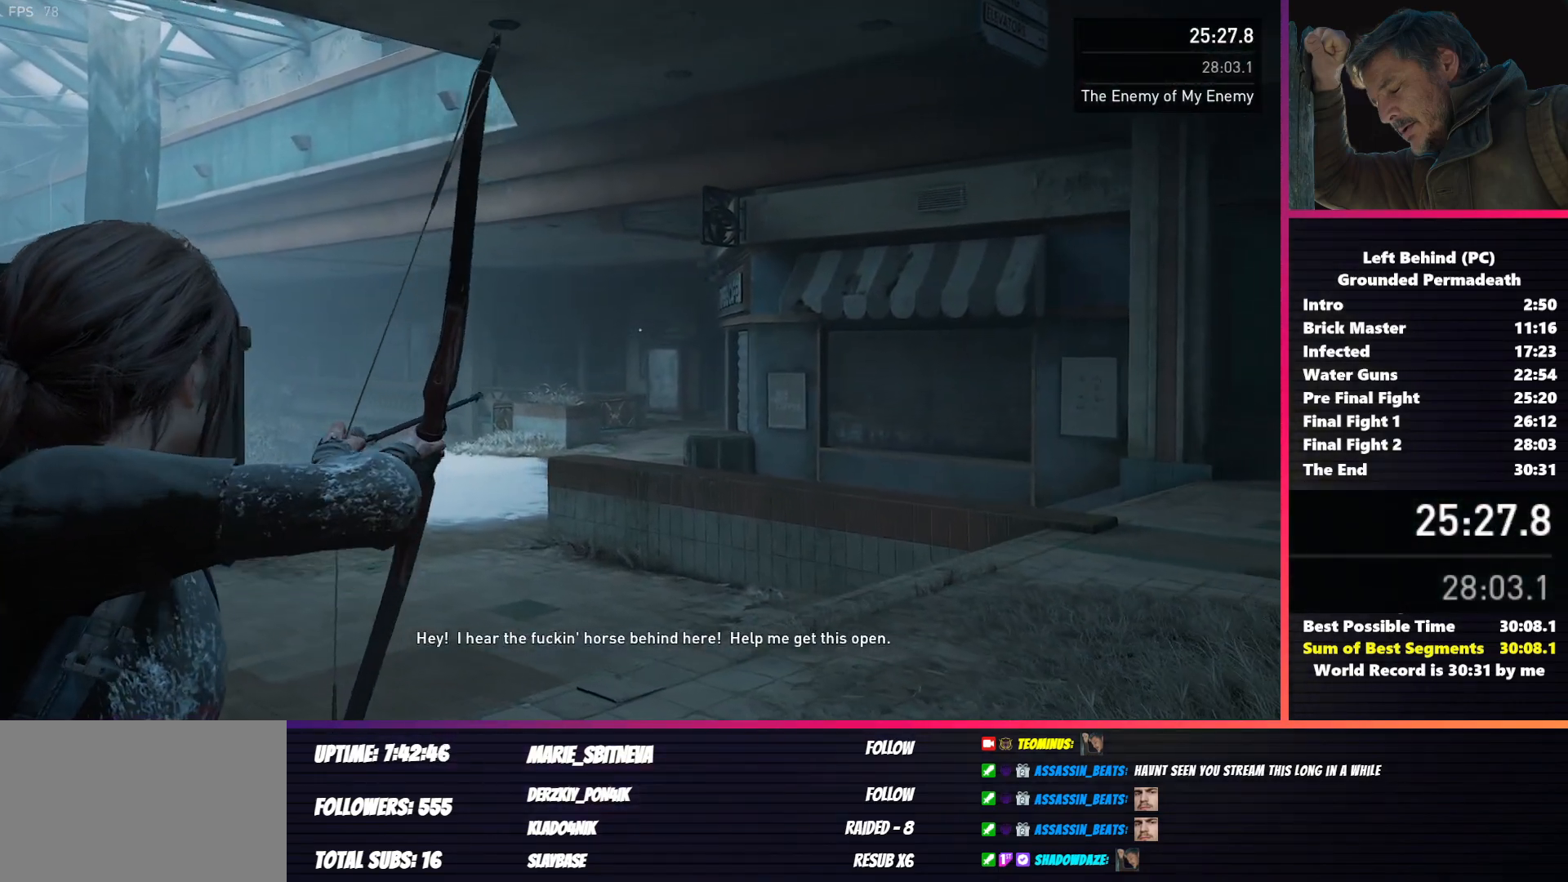
{"keys": [], "mouse": ["left", "right"], "events": [[67, "a", "up"], [67, "w", "up"]]}
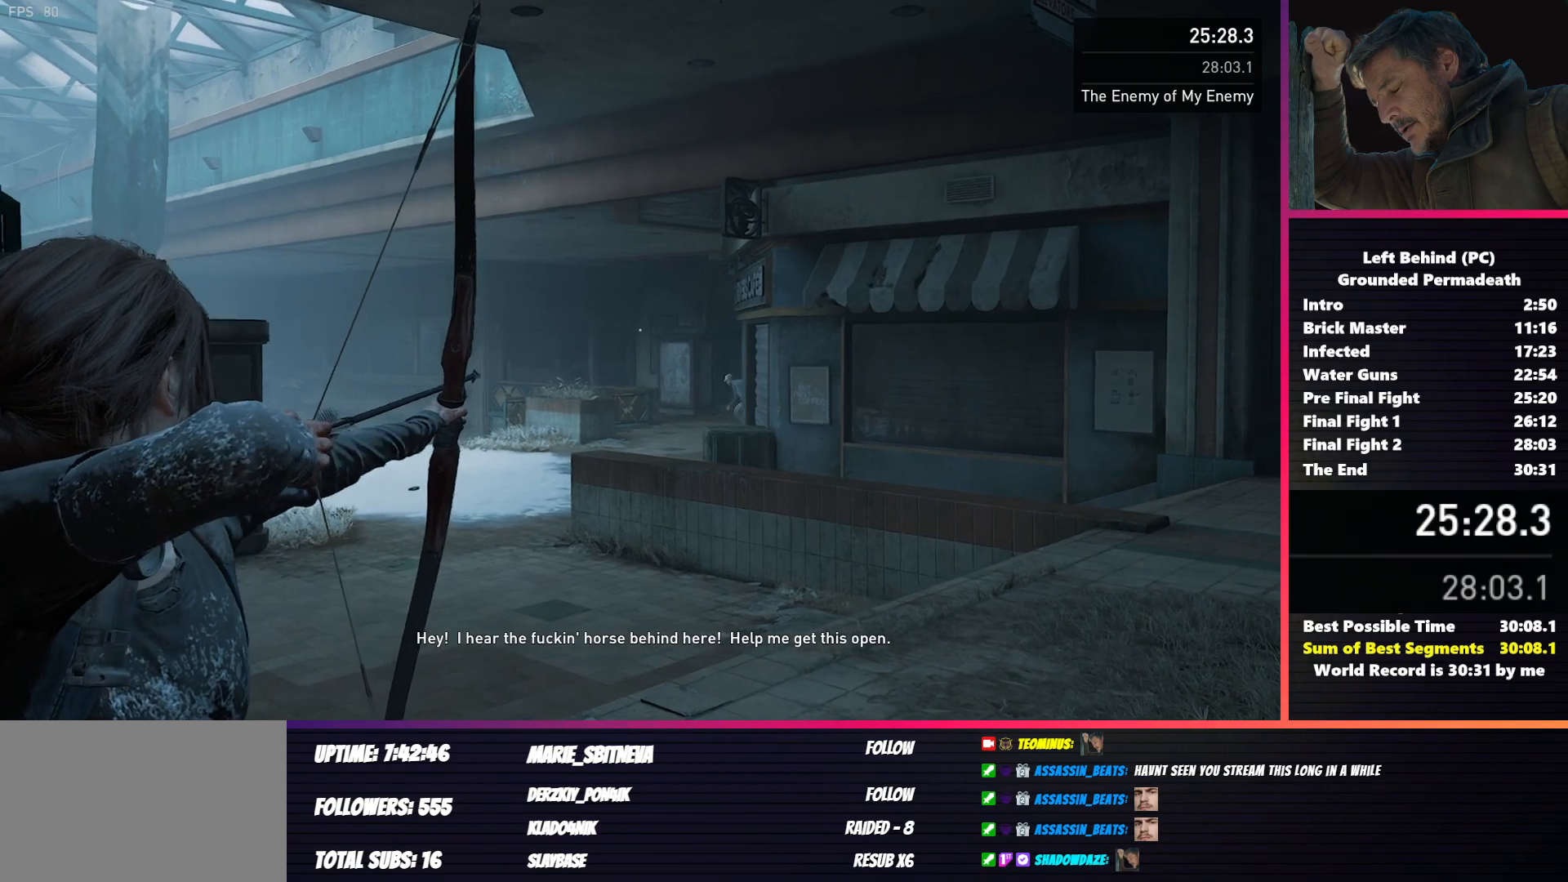
{"keys": [], "mouse": ["right"], "events": [[500, "mouse_left", "up"]]}
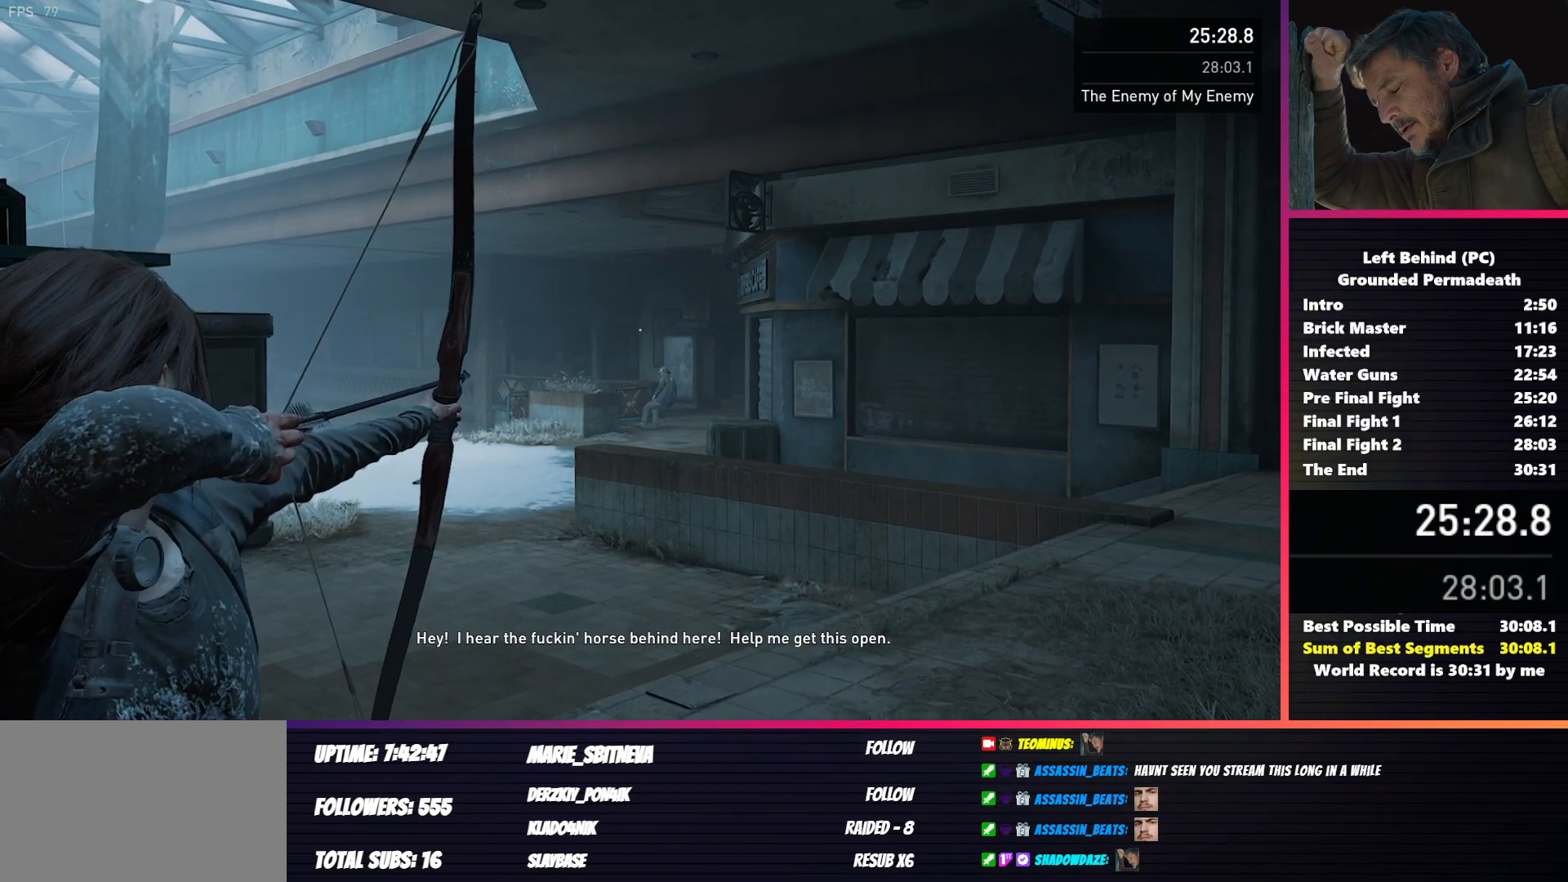
{"keys": ["a"], "mouse": ["right"], "events": [[117, "a", "down"], [250, "mouse_wheel", "down"], [467, "mouse_wheel", "up"]]}
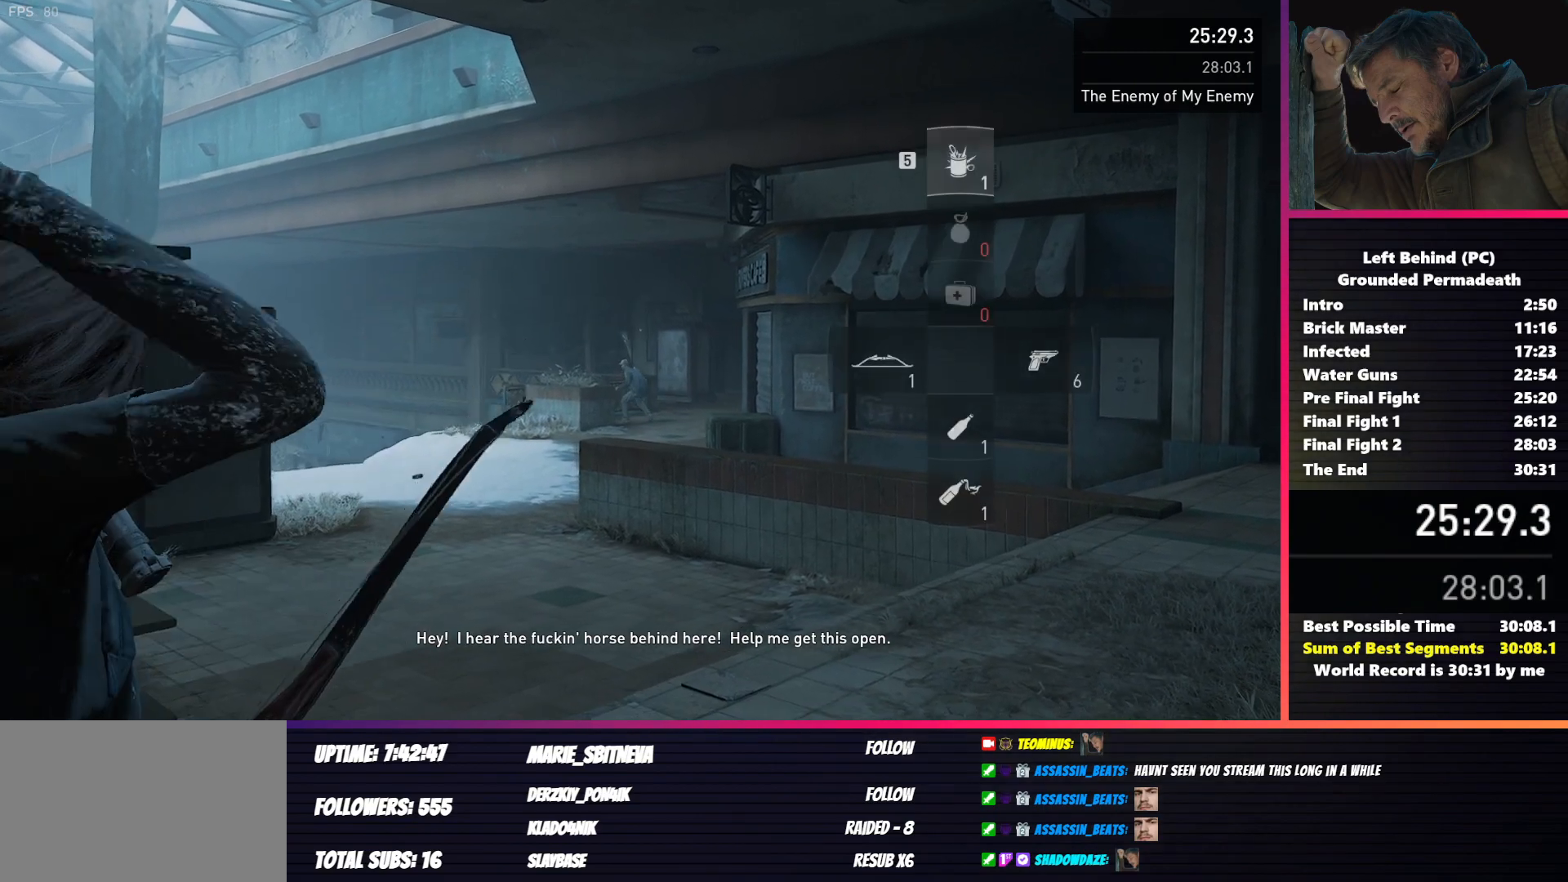
{"keys": ["a", "w"], "mouse": ["right"], "events": [[400, "w", "down"]]}
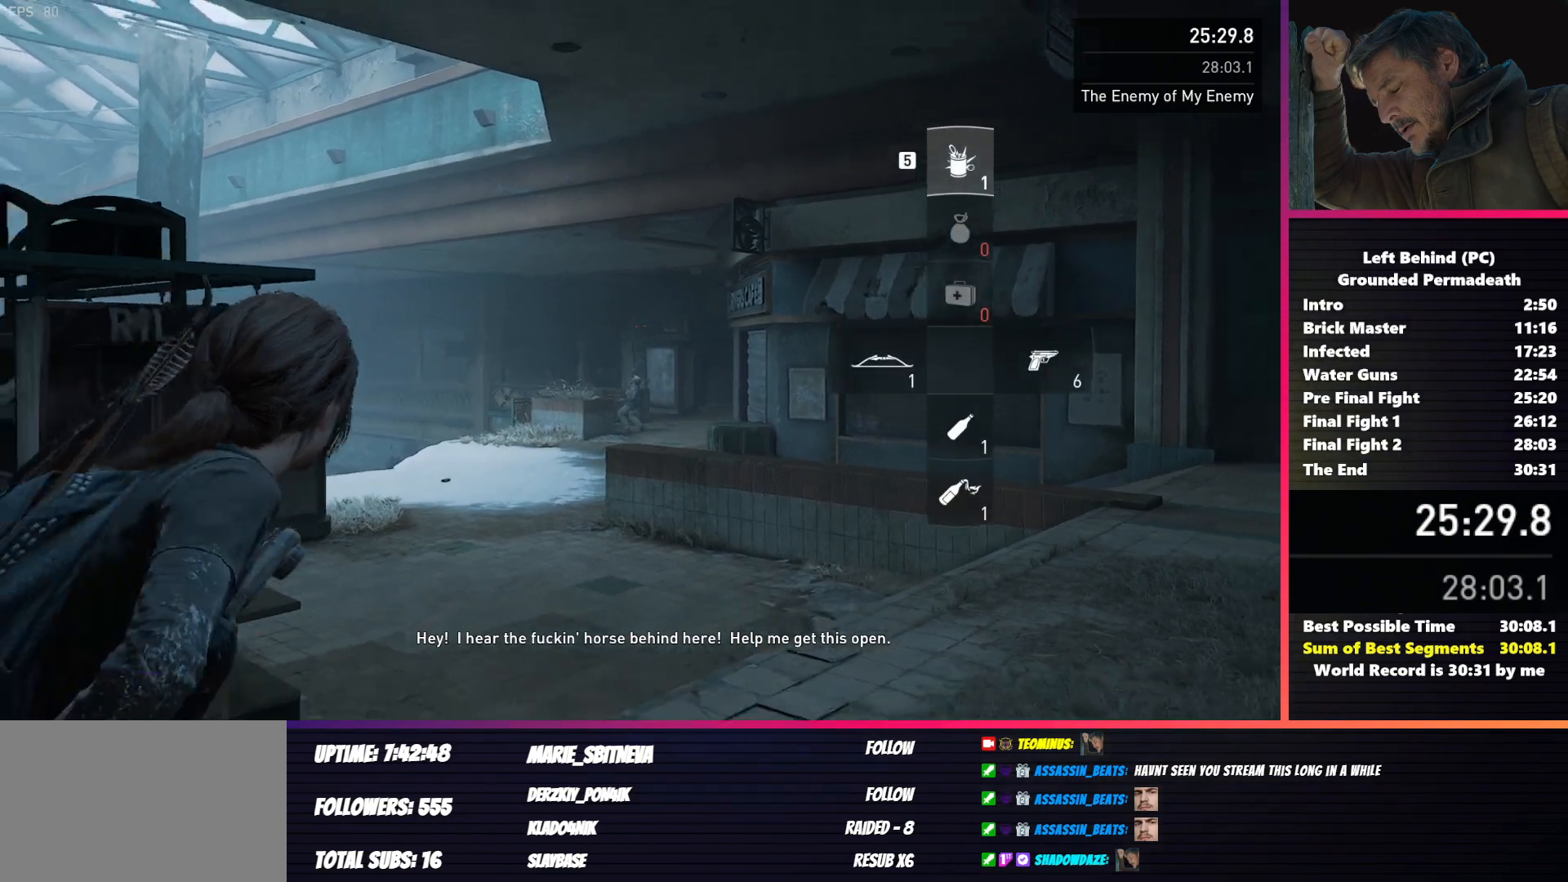
{"keys": ["a", "w"], "mouse": ["right"], "events": []}
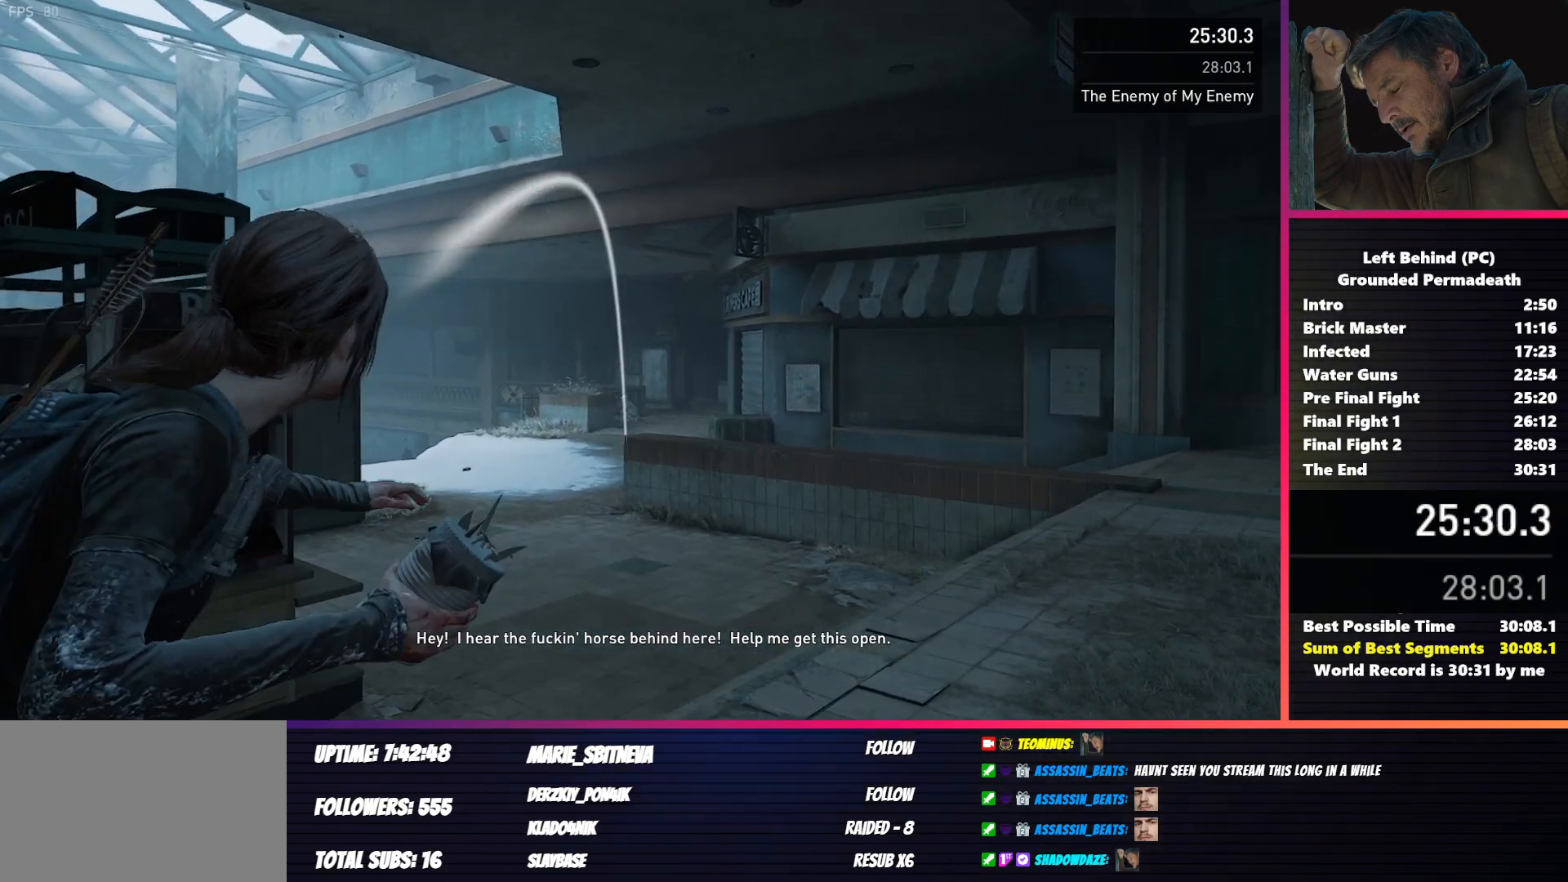
{"keys": ["a", "shift", "w"], "mouse": [], "events": [[17, "w", "up"], [150, "mouse_left", "down"], [233, "mouse_left", "up"], [267, "mouse_right", "up"], [400, "shift", "down"], [400, "w", "down"]]}
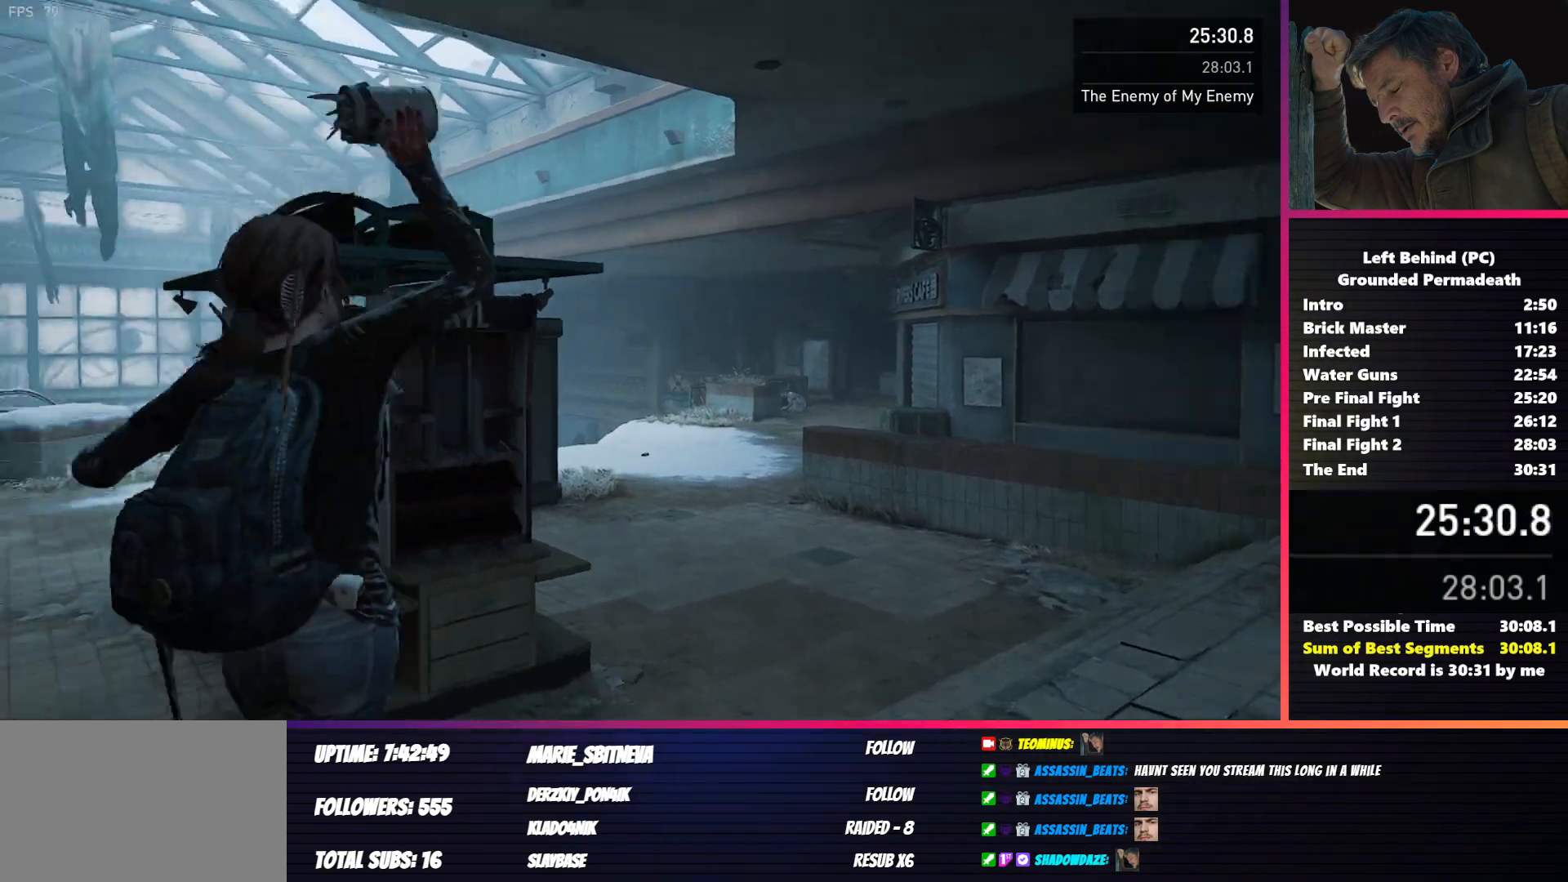
{"keys": ["shift", "w"], "mouse": [], "events": [[233, "a", "up"]]}
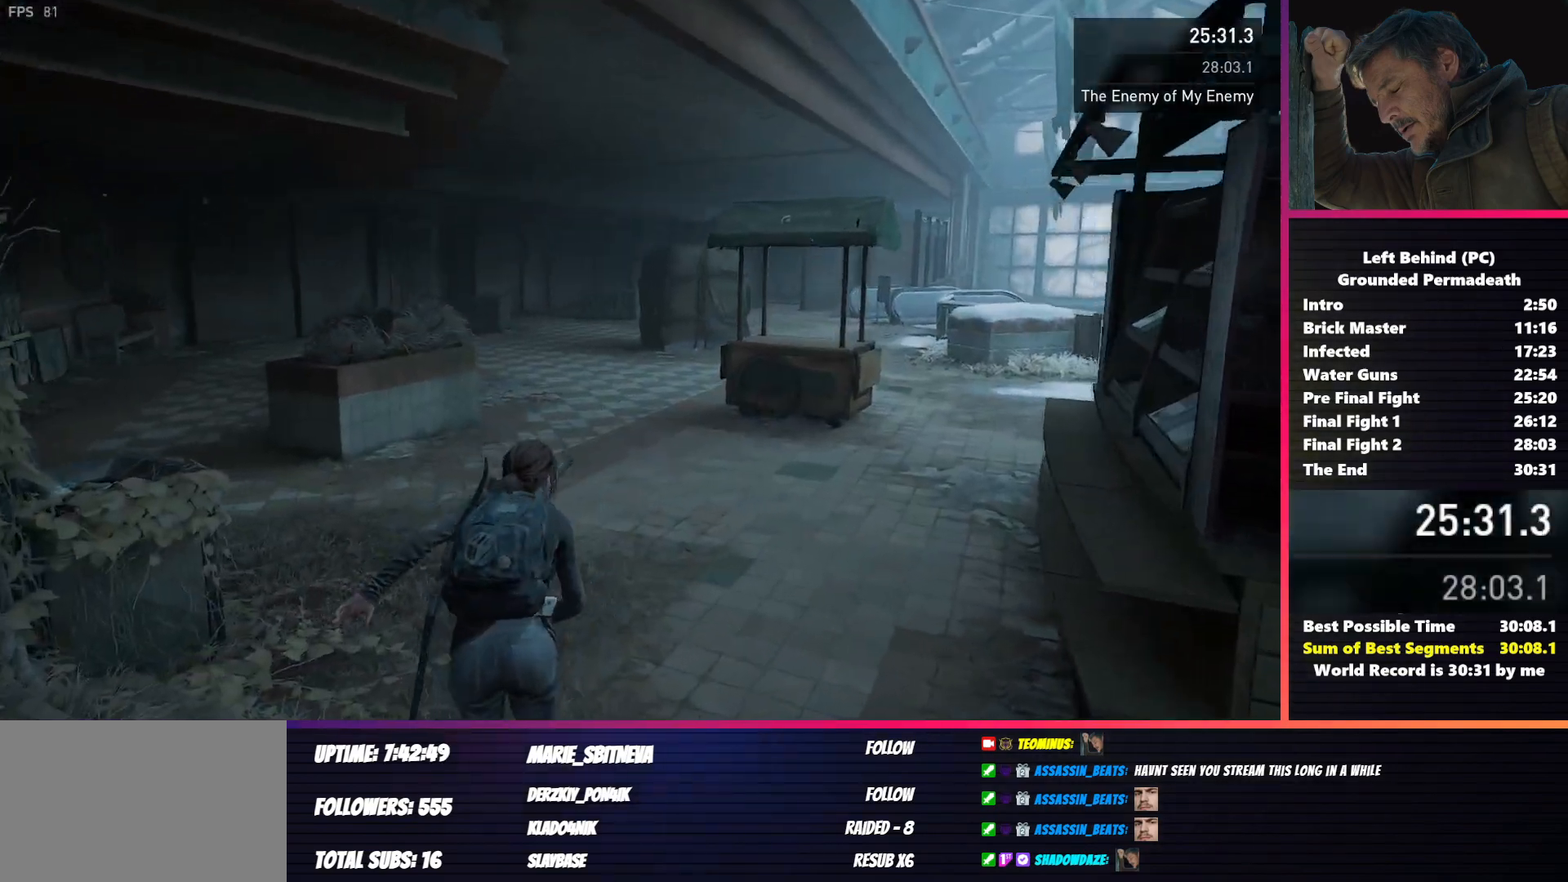
{"keys": ["3", "shift", "w"], "mouse": [], "events": [[117, "3", "down"], [183, "3", "up"], [300, "3", "down"], [367, "3", "up"], [450, "3", "down"]]}
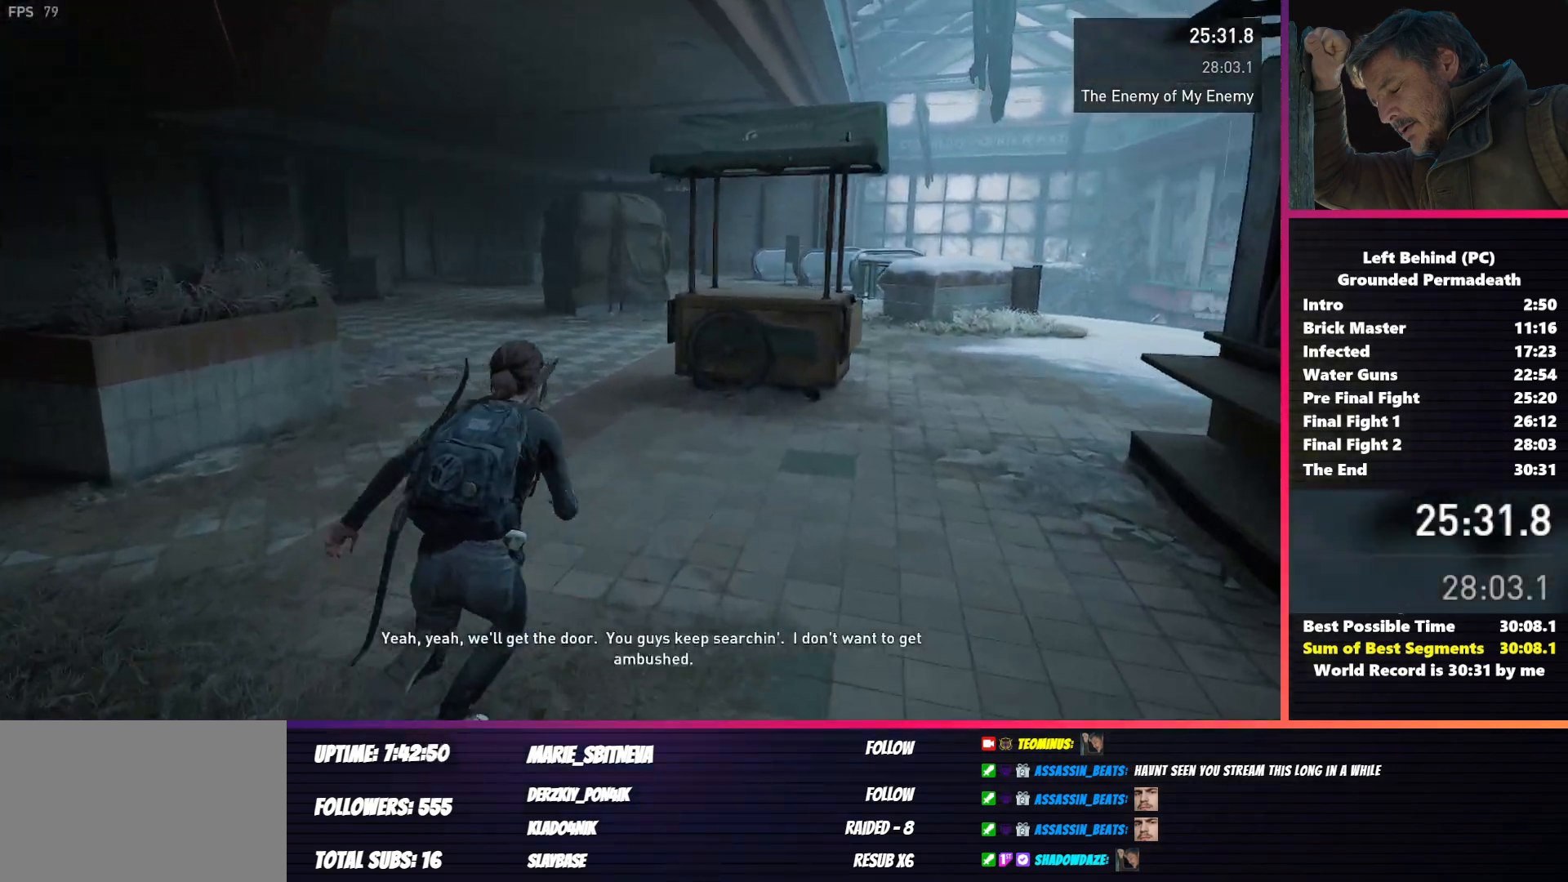
{"keys": ["3", "shift", "w"], "mouse": [], "events": [[17, "3", "up"], [117, "3", "down"], [183, "3", "up"], [283, "3", "down"], [367, "3", "up"], [467, "3", "down"]]}
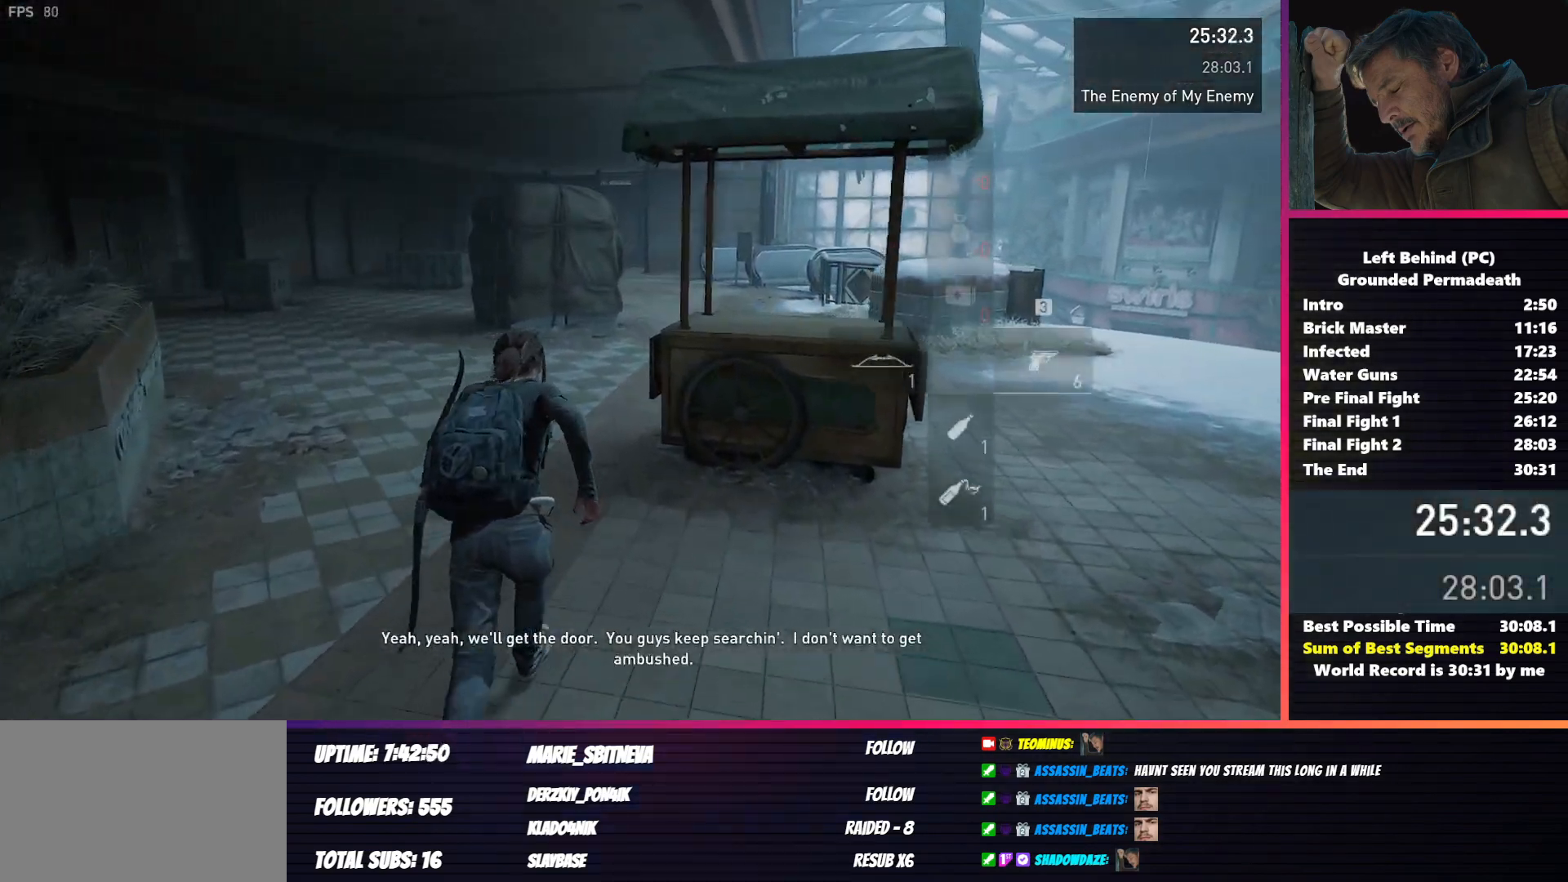
{"keys": ["shift", "w"], "mouse": [], "events": [[50, "3", "up"], [250, "r", "down"], [333, "r", "up"], [433, "r", "down"], [500, "r", "up"]]}
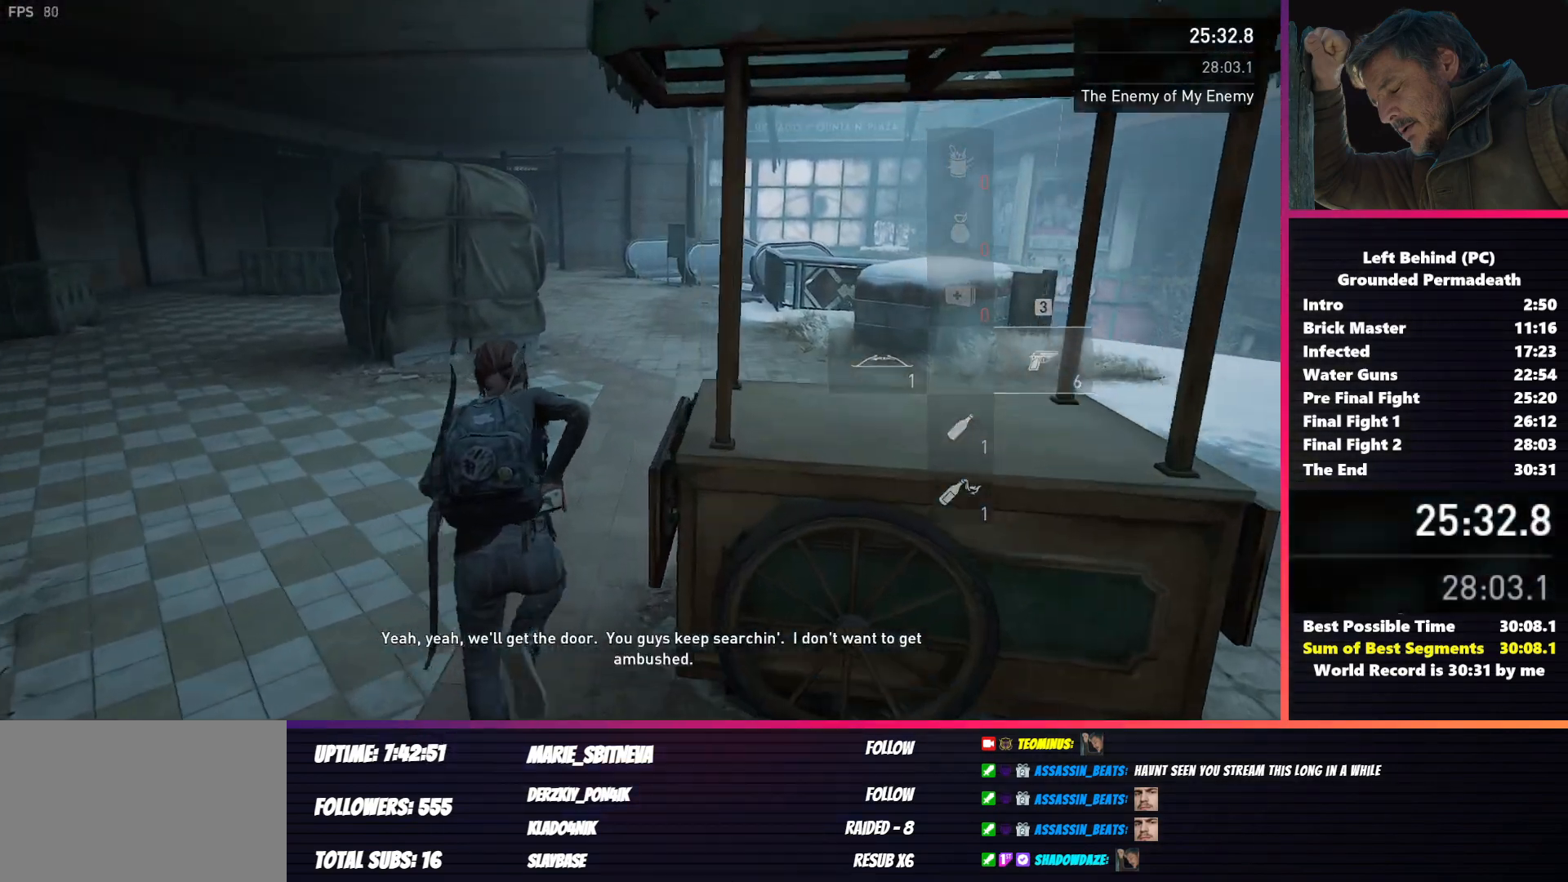
{"keys": ["shift", "w"], "mouse": [], "events": [[100, "r", "down"], [167, "r", "up"], [267, "r", "down"], [317, "r", "up"], [433, "r", "down"], [467, "r", "up"]]}
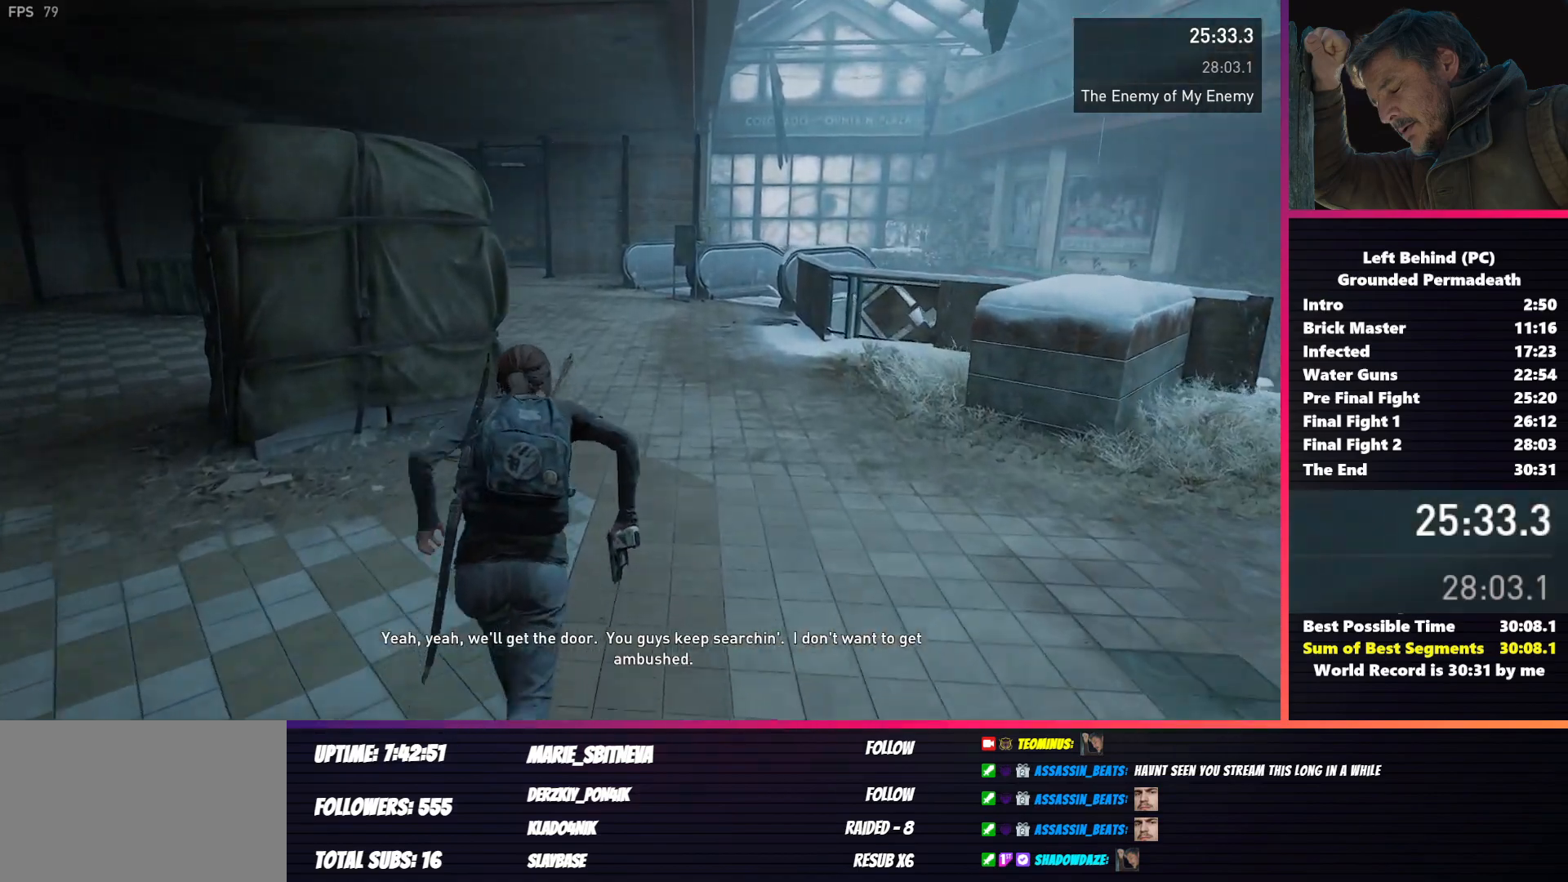
{"keys": ["shift", "w"], "mouse": [], "events": [[83, "r", "down"], [133, "r", "up"], [250, "r", "down"], [300, "r", "up"]]}
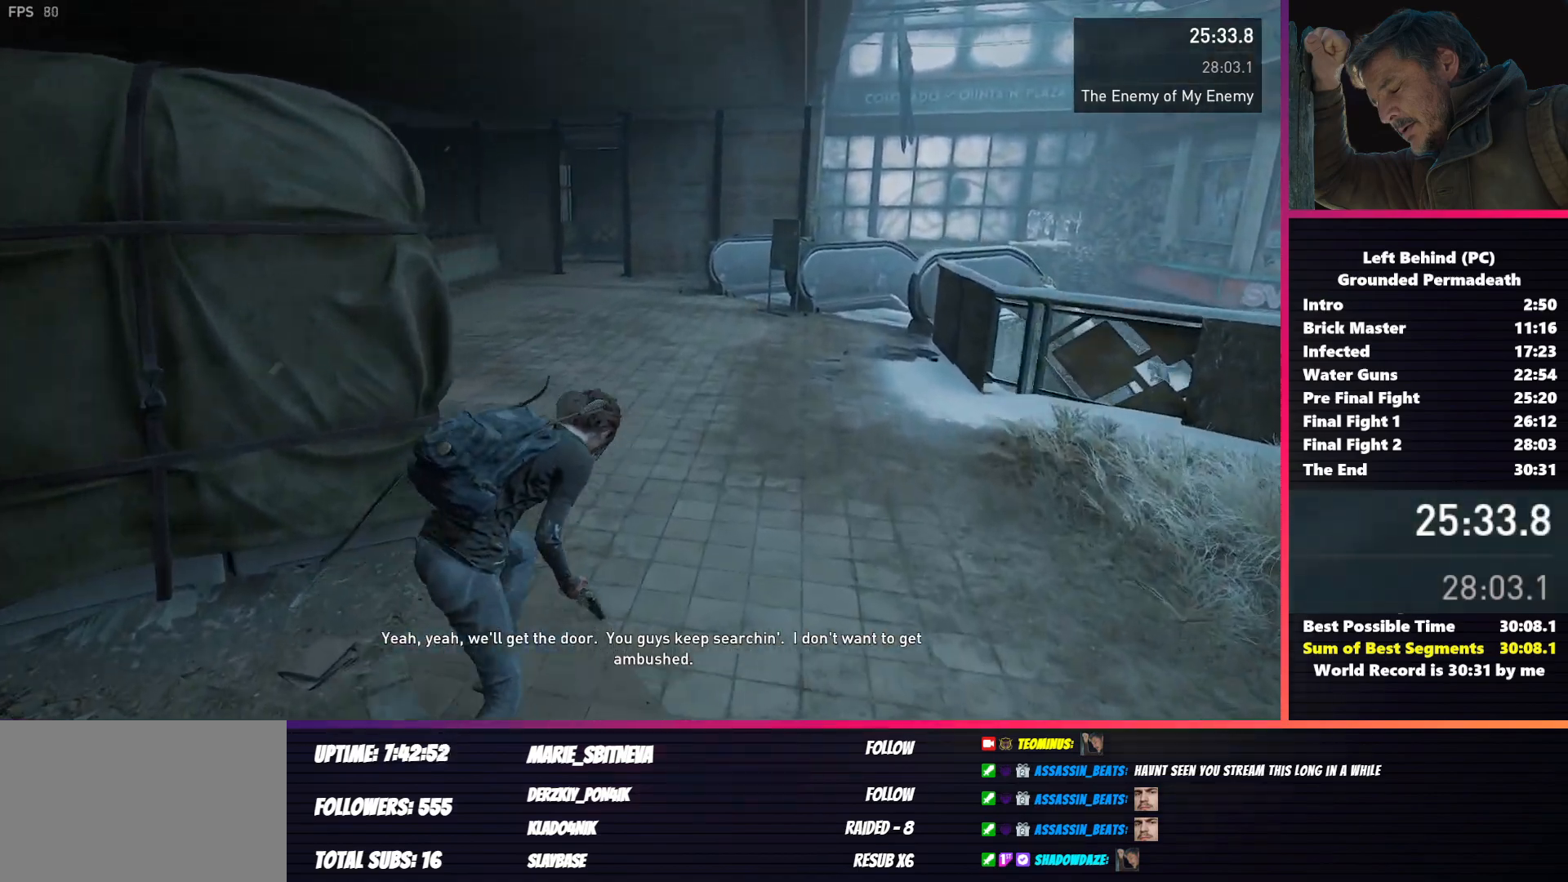
{"keys": ["shift", "w"], "mouse": [], "events": []}
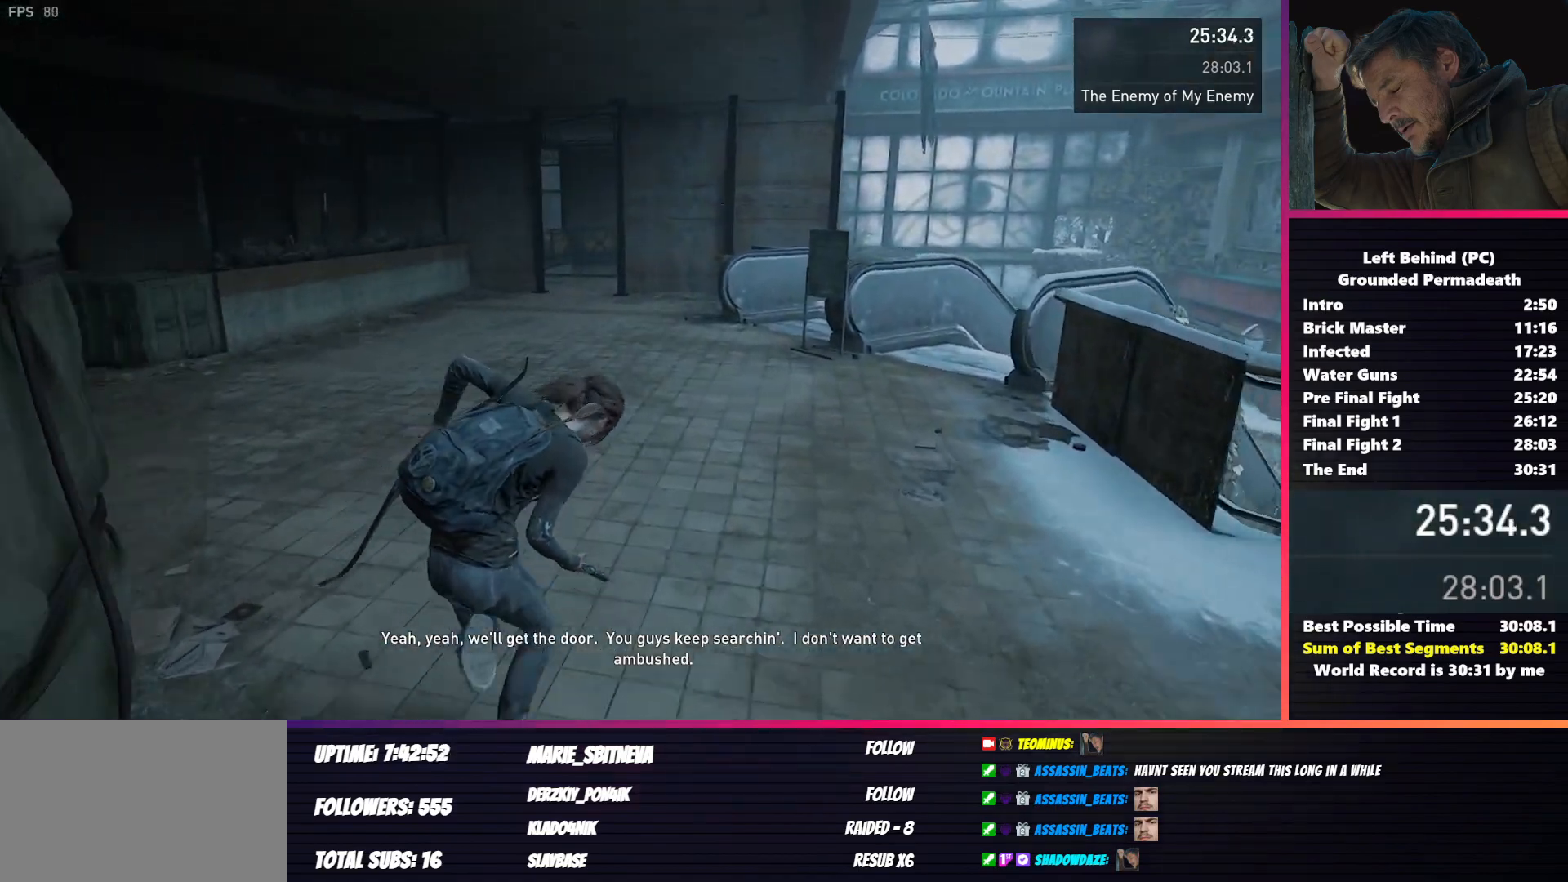
{"keys": ["shift", "w"], "mouse": [], "events": []}
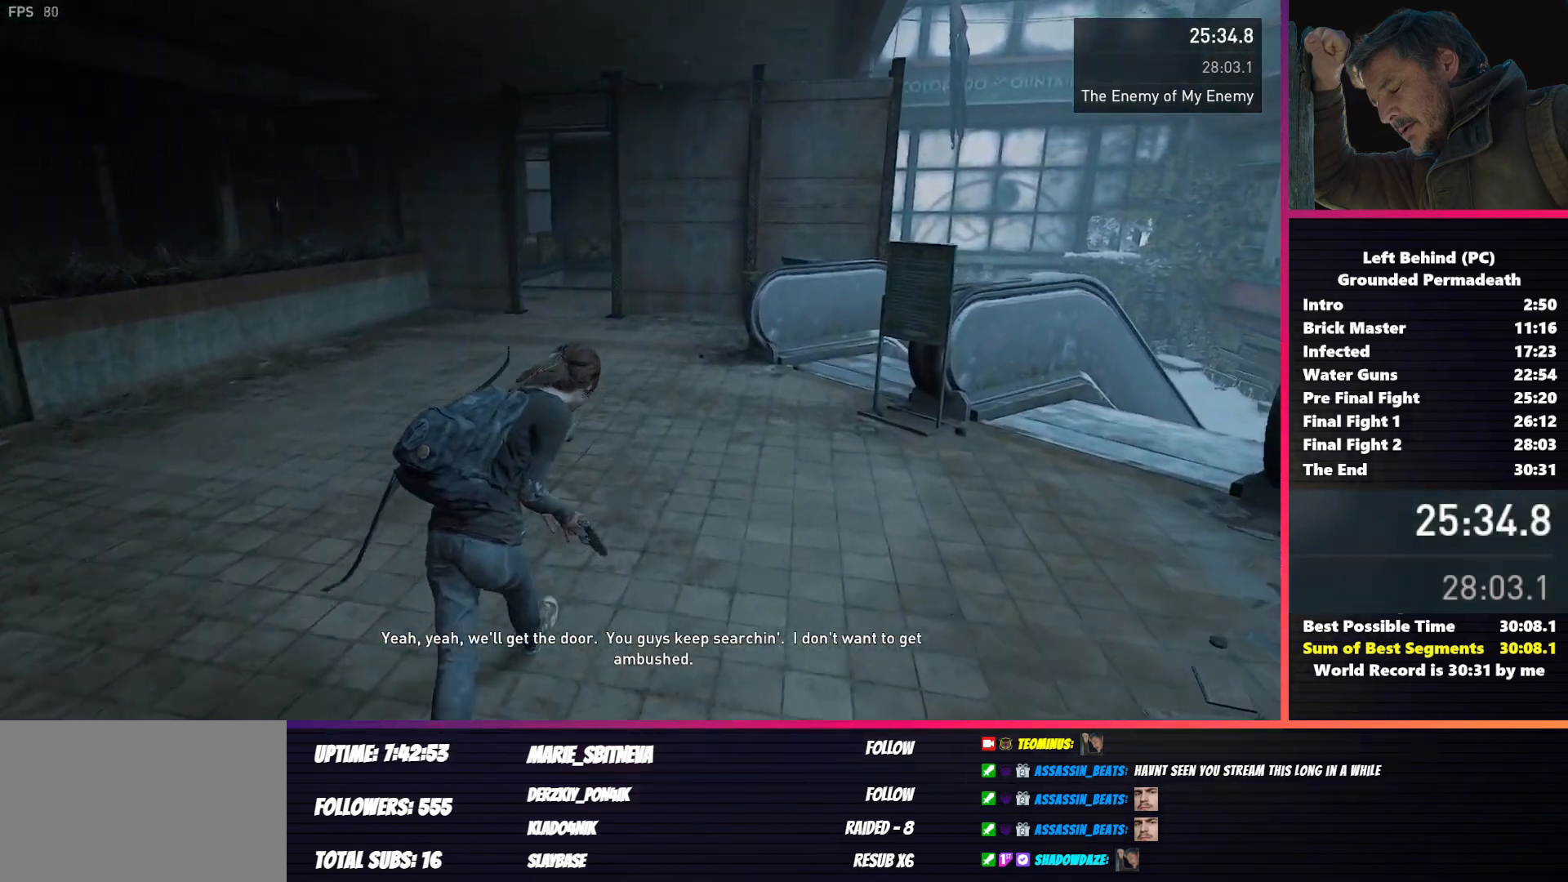
{"keys": ["shift", "w"], "mouse": [], "events": [[33, "1", "down"], [117, "1", "up"], [233, "mouse_wheel", "down"], [433, "mouse_wheel", "up"]]}
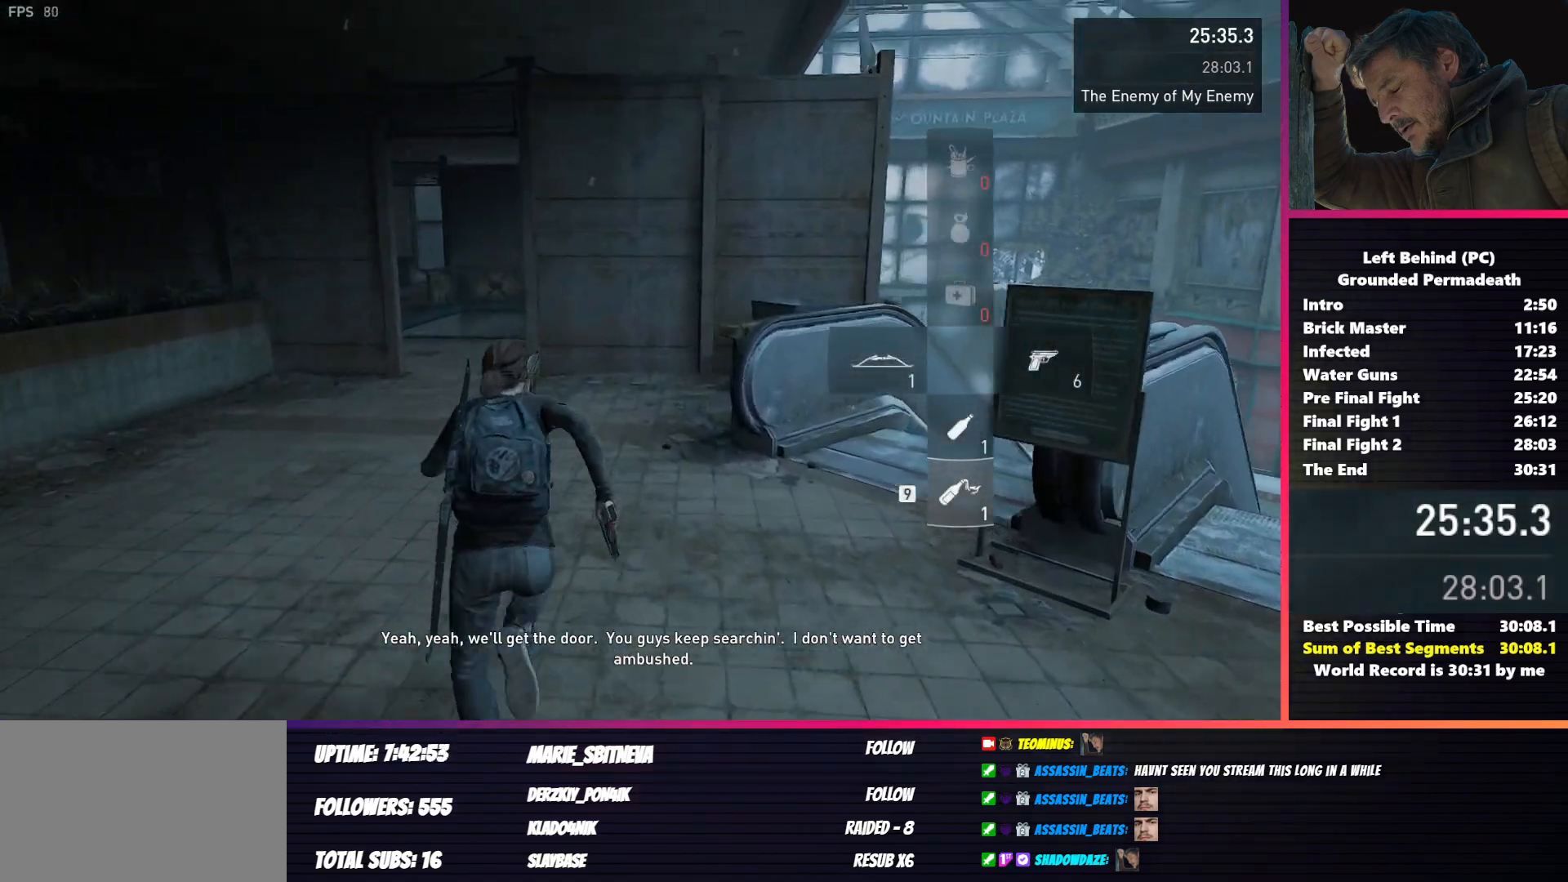
{"keys": ["shift", "w"], "mouse": [], "events": []}
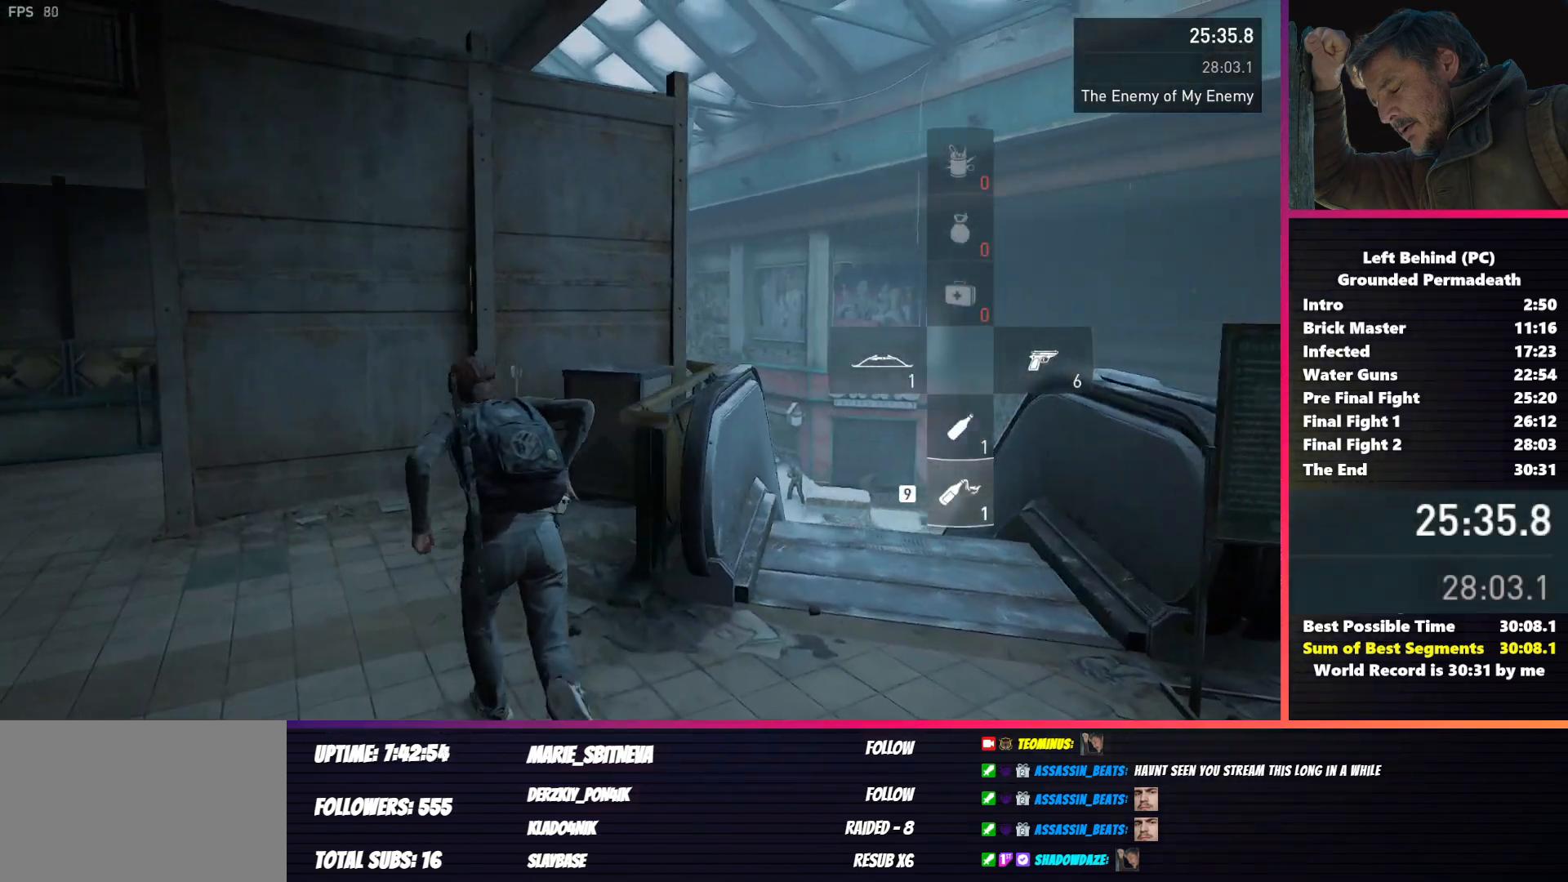
{"keys": ["d", "w"], "mouse": ["right"], "events": [[150, "d", "down"], [367, "mouse_right", "down"], [500, "shift", "up"]]}